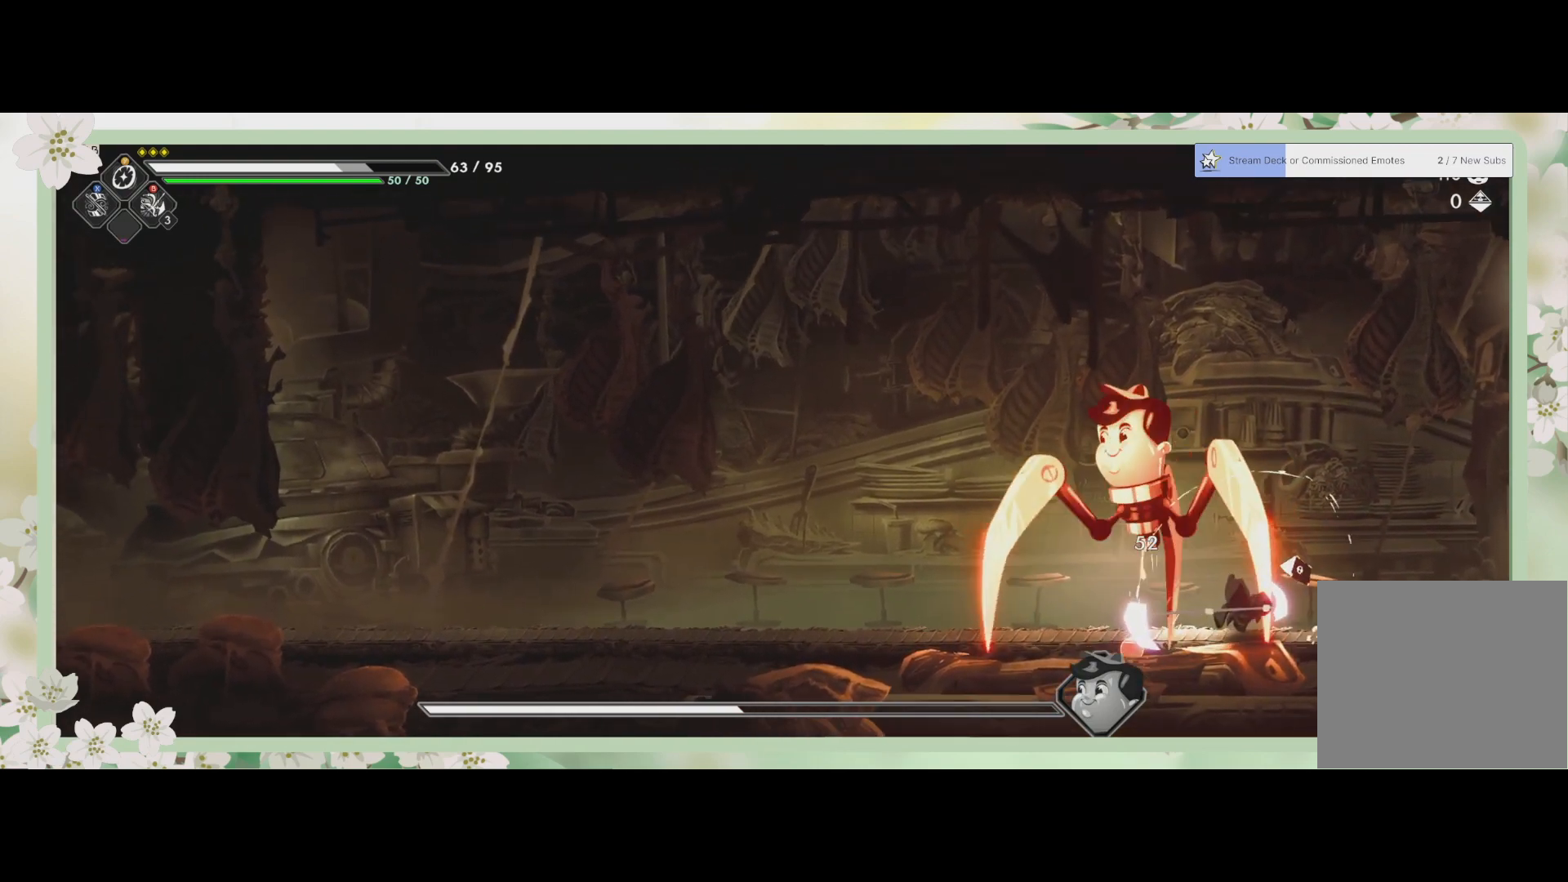
Gameplay with a controller (PlayStation layout); each line is a JSON object with the inputs held at the frame after it. "events" lists button and stick changes between this image and that frame as [ms after this image, input, new state], when the widget could be followed in between. Not read: right_stick.
{"buttons": [], "left_stick": "up-left", "events": [[67, "CIRCLE", "up"], [167, "CIRCLE", "down"], [200, "left_stick", "center"], [233, "CIRCLE", "up"], [300, "left_stick", "up-left"], [400, "SQUARE", "down"], [500, "SQUARE", "up"]]}
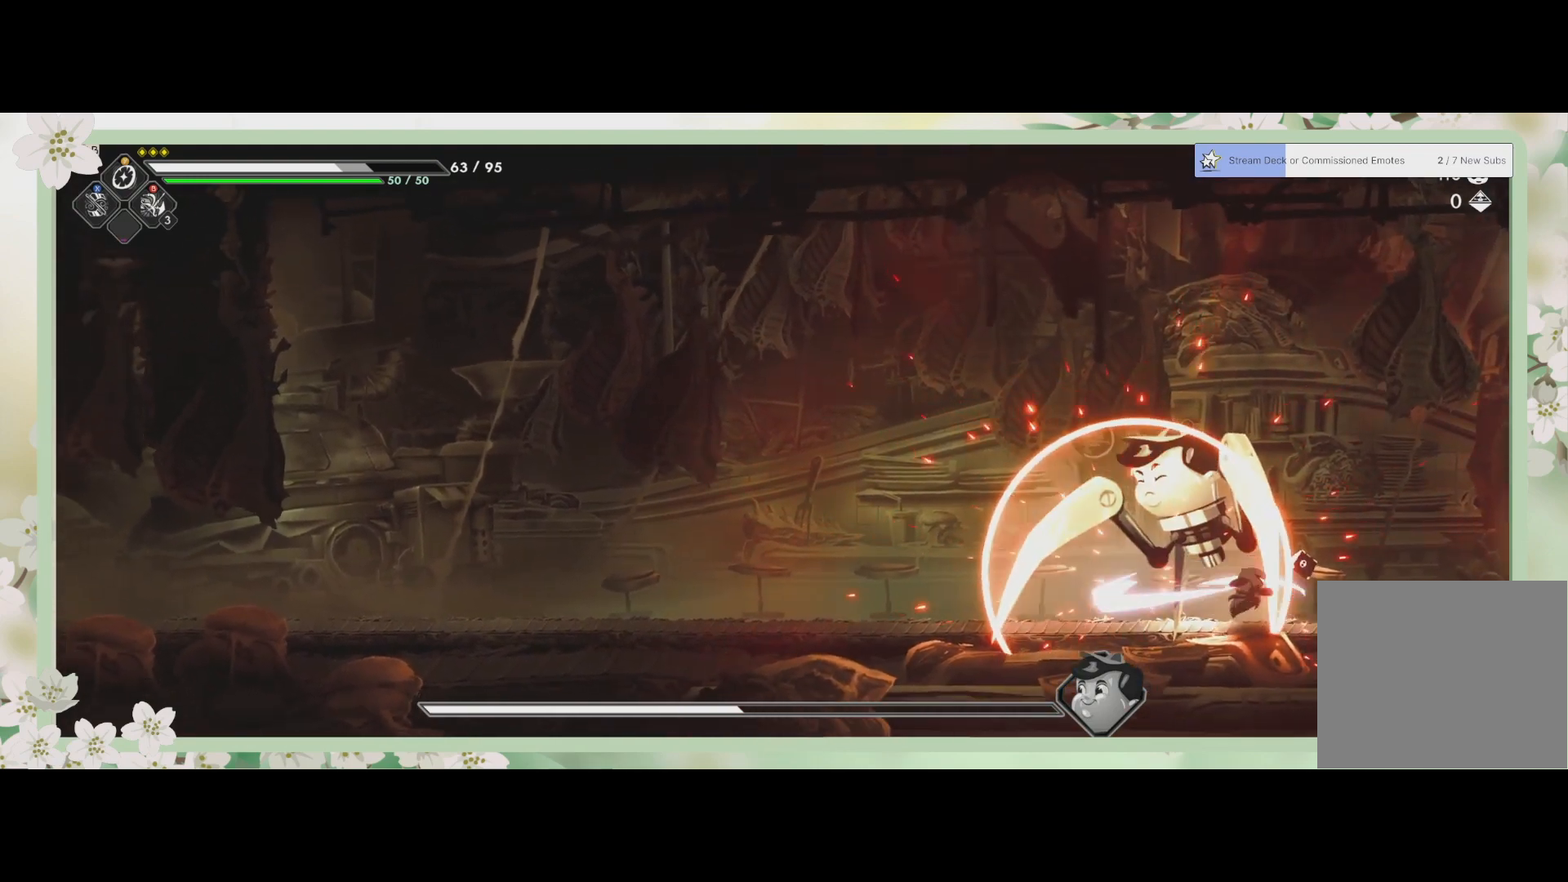
{"buttons": [], "left_stick": "left", "events": [[67, "SQUARE", "down"], [167, "SQUARE", "up"], [233, "SQUARE", "down"], [233, "left_stick", "center"], [267, "SQUARE", "up"], [333, "SQUARE", "down"], [433, "SQUARE", "up"], [467, "left_stick", "left"]]}
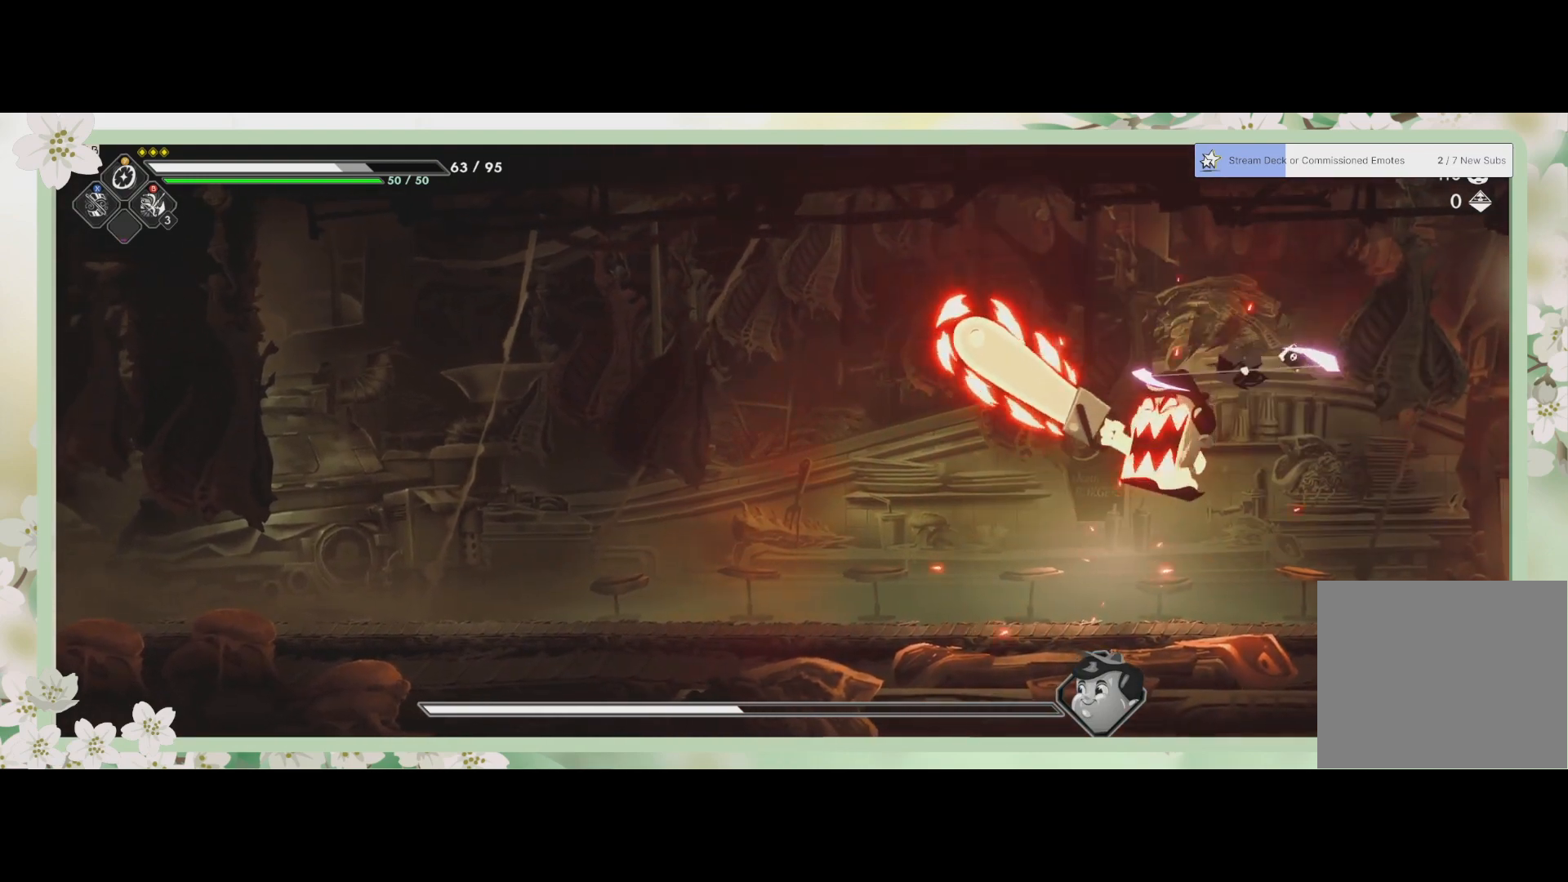
{"buttons": [], "left_stick": "right", "events": [[33, "R2", "down"], [200, "R2", "up"], [467, "left_stick", "right"]]}
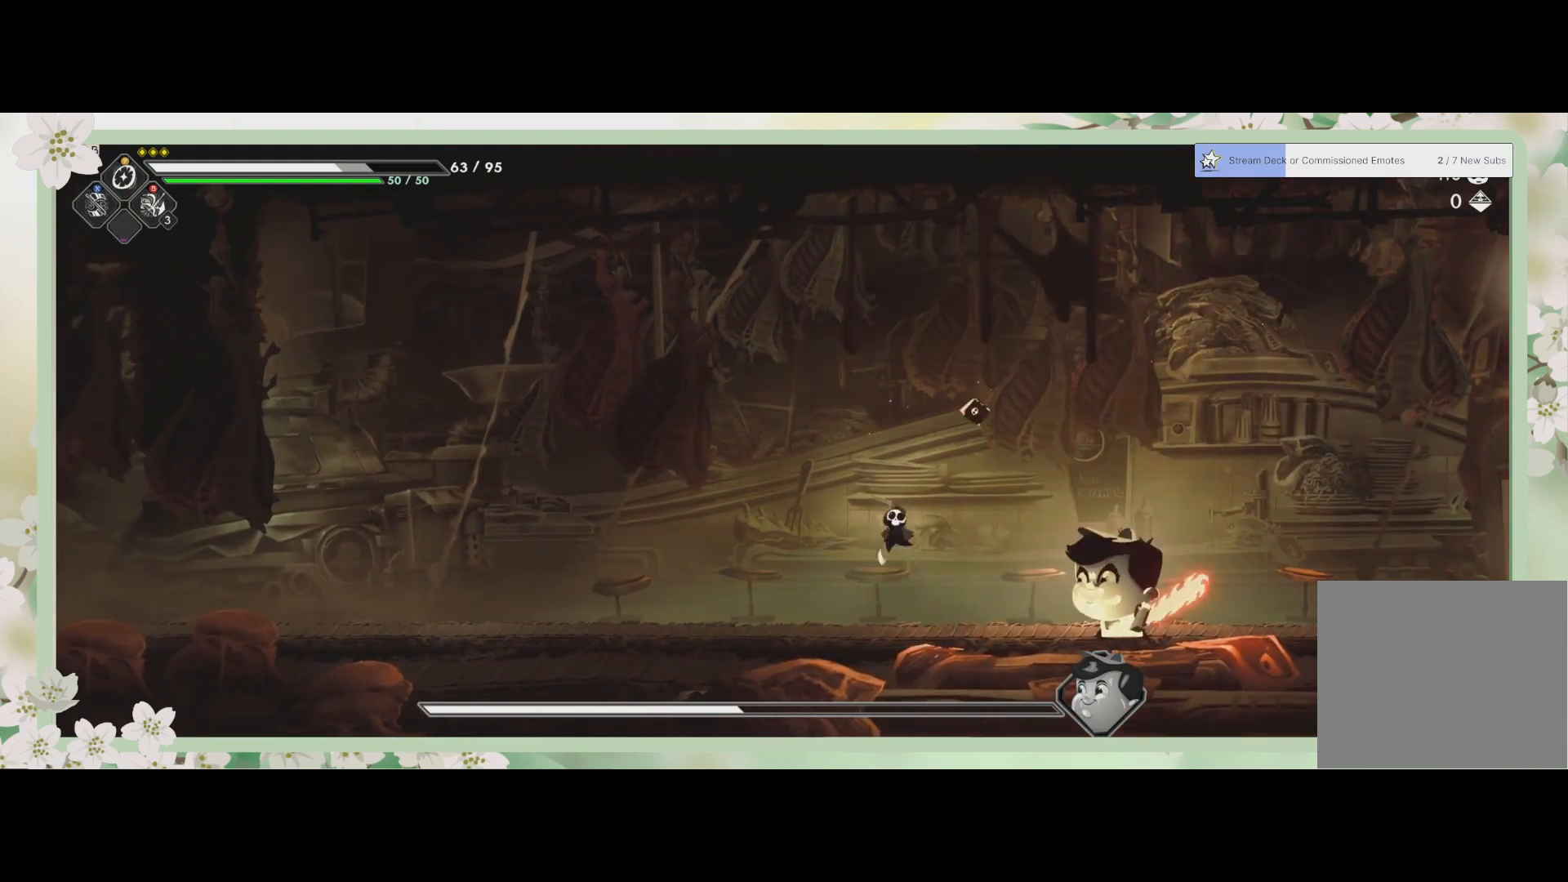
{"buttons": ["CROSS"], "left_stick": "right", "events": [[233, "CROSS", "down"], [433, "CROSS", "up"], [500, "CROSS", "down"]]}
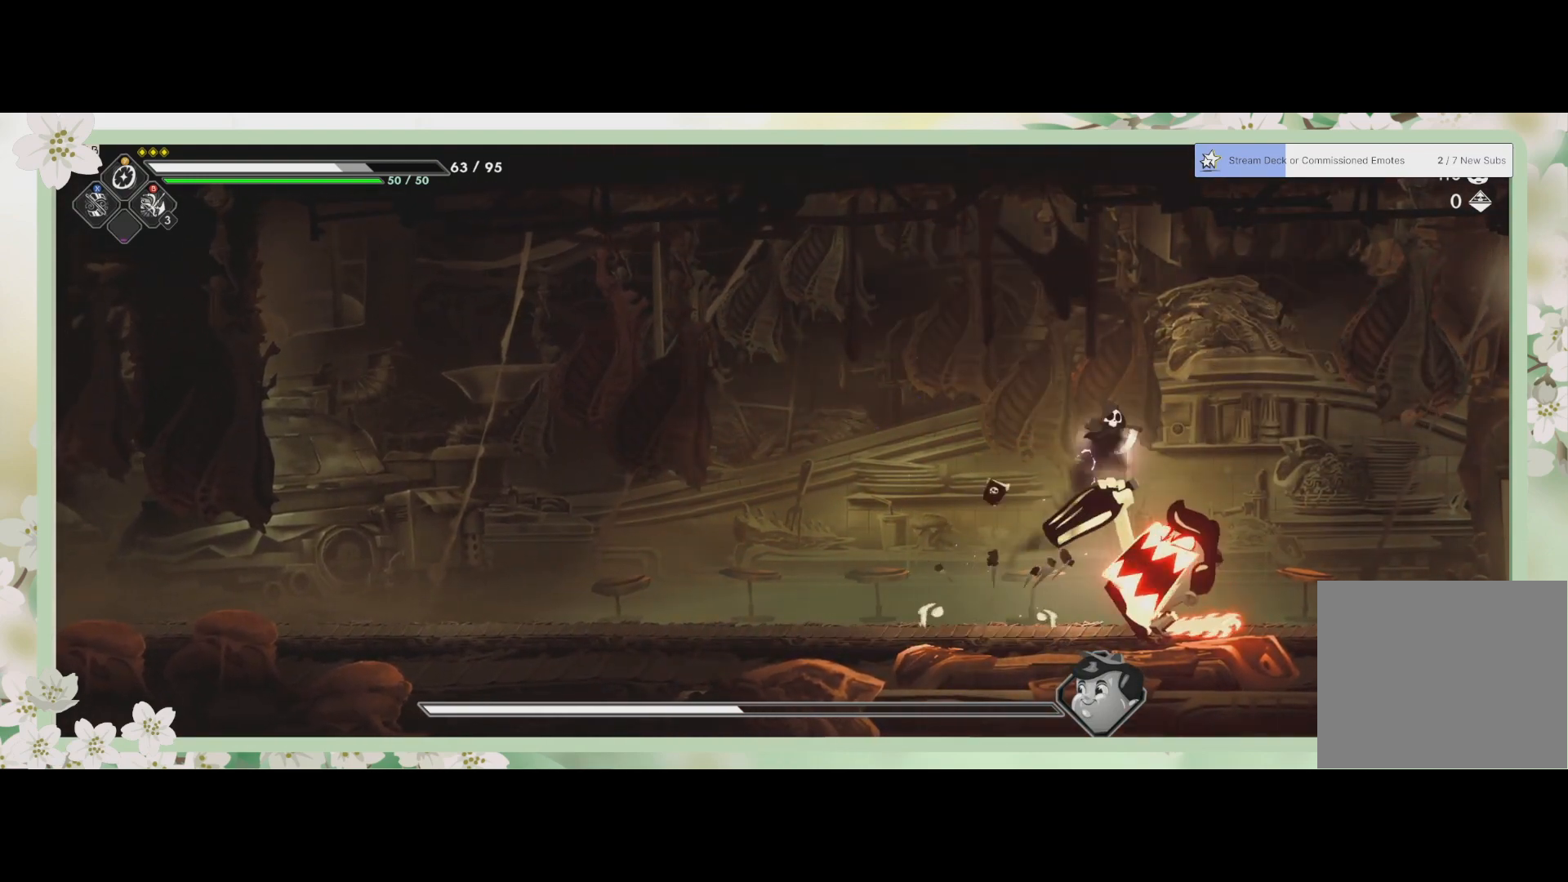
{"buttons": [], "left_stick": "right", "events": [[67, "CROSS", "up"], [100, "SQUARE", "down"], [200, "SQUARE", "up"]]}
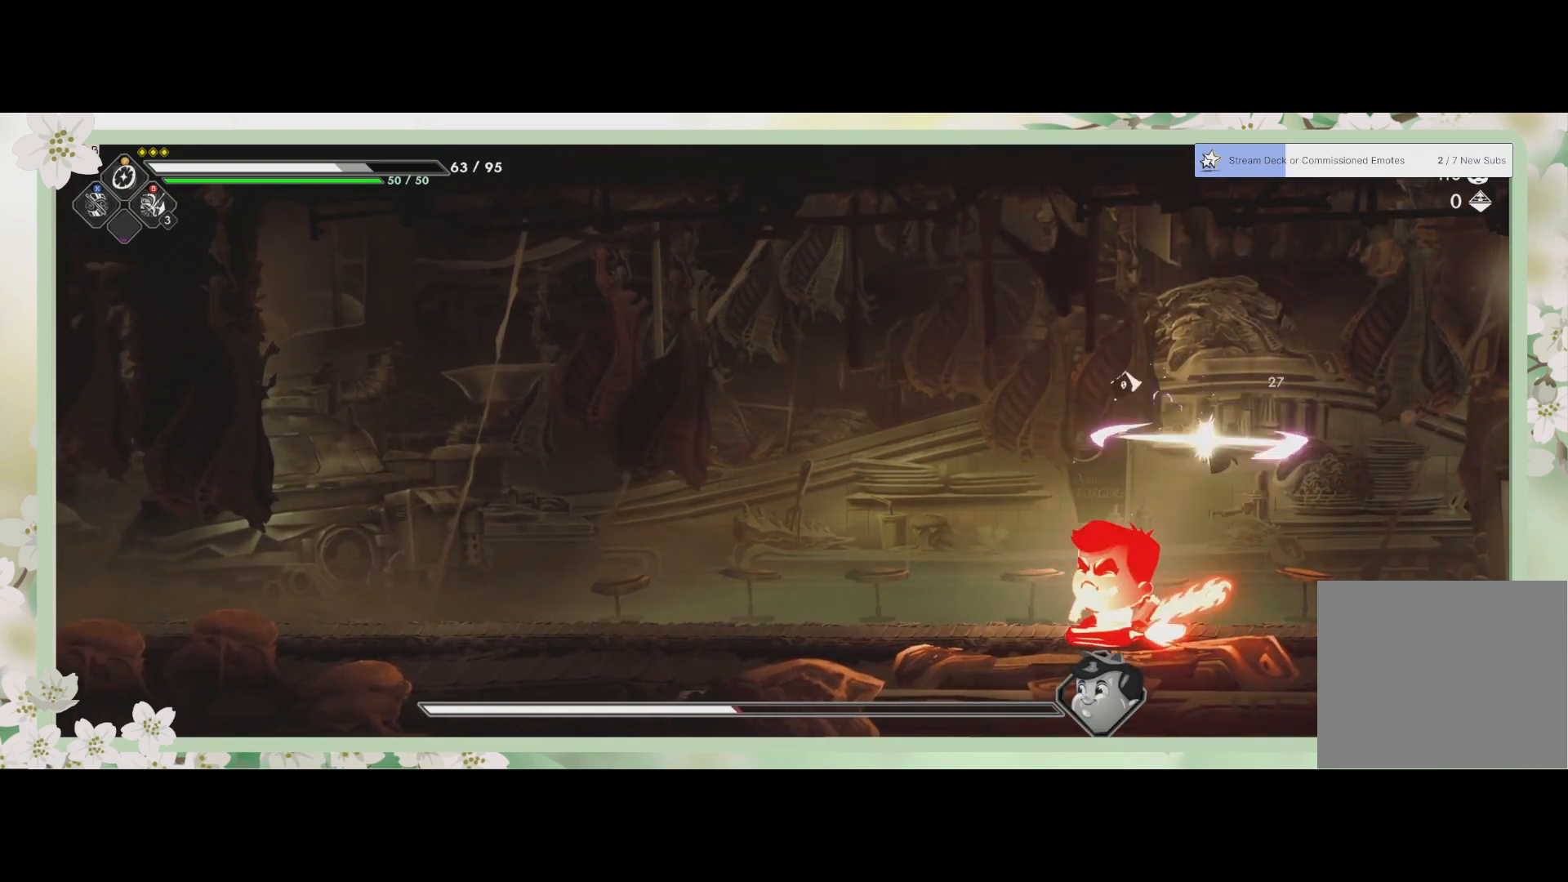
{"buttons": ["SQUARE"], "left_stick": "left", "events": [[67, "left_stick", "center"], [133, "left_stick", "left"], [200, "SQUARE", "down"], [300, "SQUARE", "up"], [367, "SQUARE", "down"], [433, "SQUARE", "up"], [467, "SQUARE", "down"]]}
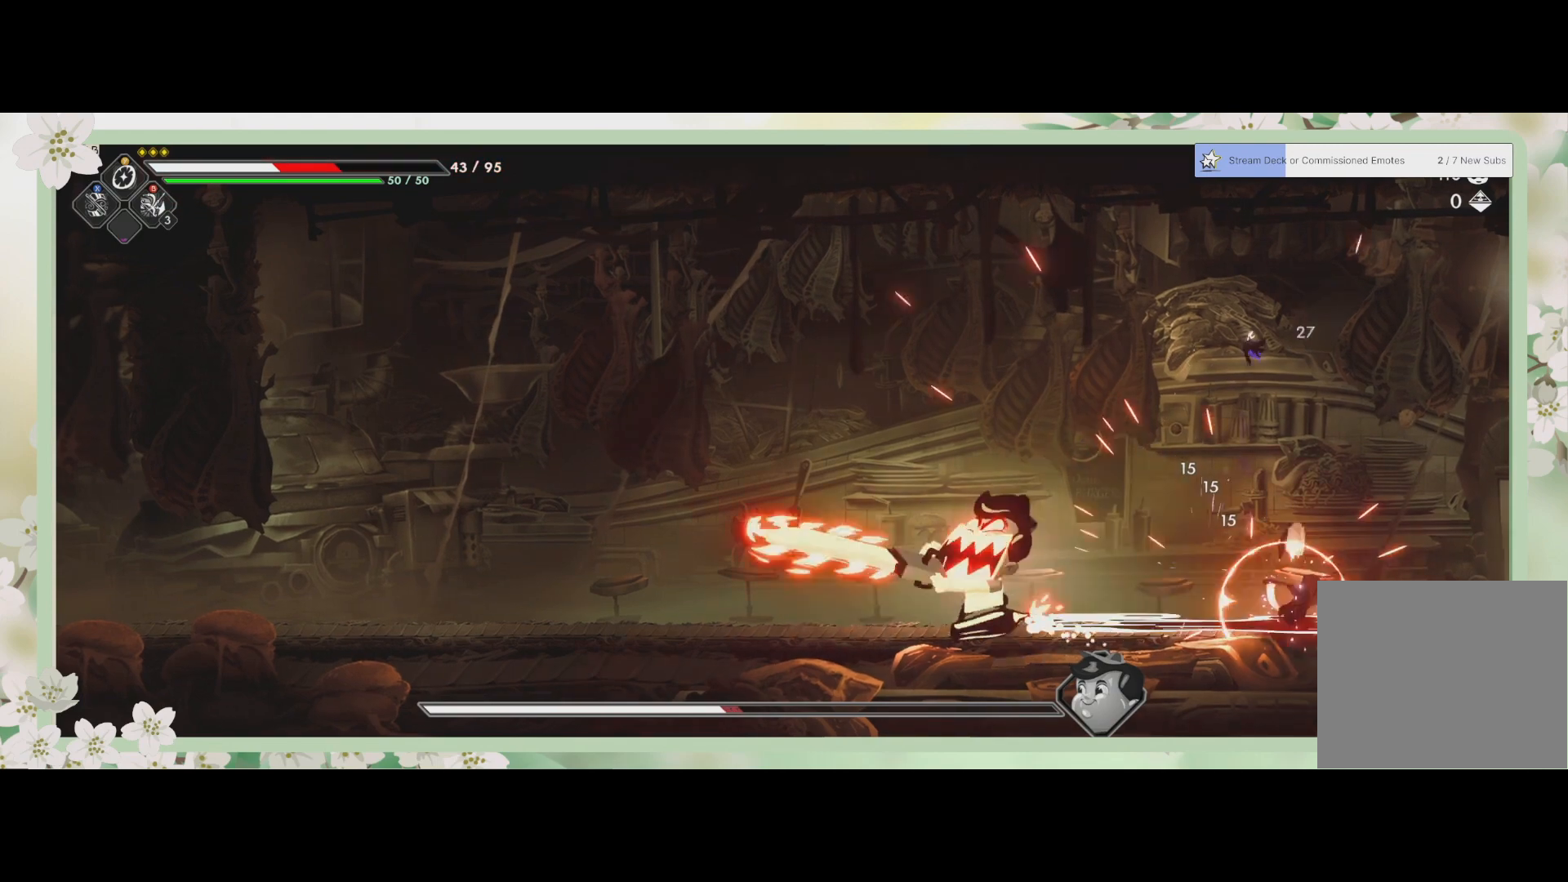
{"buttons": ["CROSS"], "left_stick": "left", "events": [[33, "SQUARE", "up"], [100, "SQUARE", "down"], [200, "SQUARE", "up"], [267, "SQUARE", "down"], [300, "SQUARE", "up"], [433, "CROSS", "down"]]}
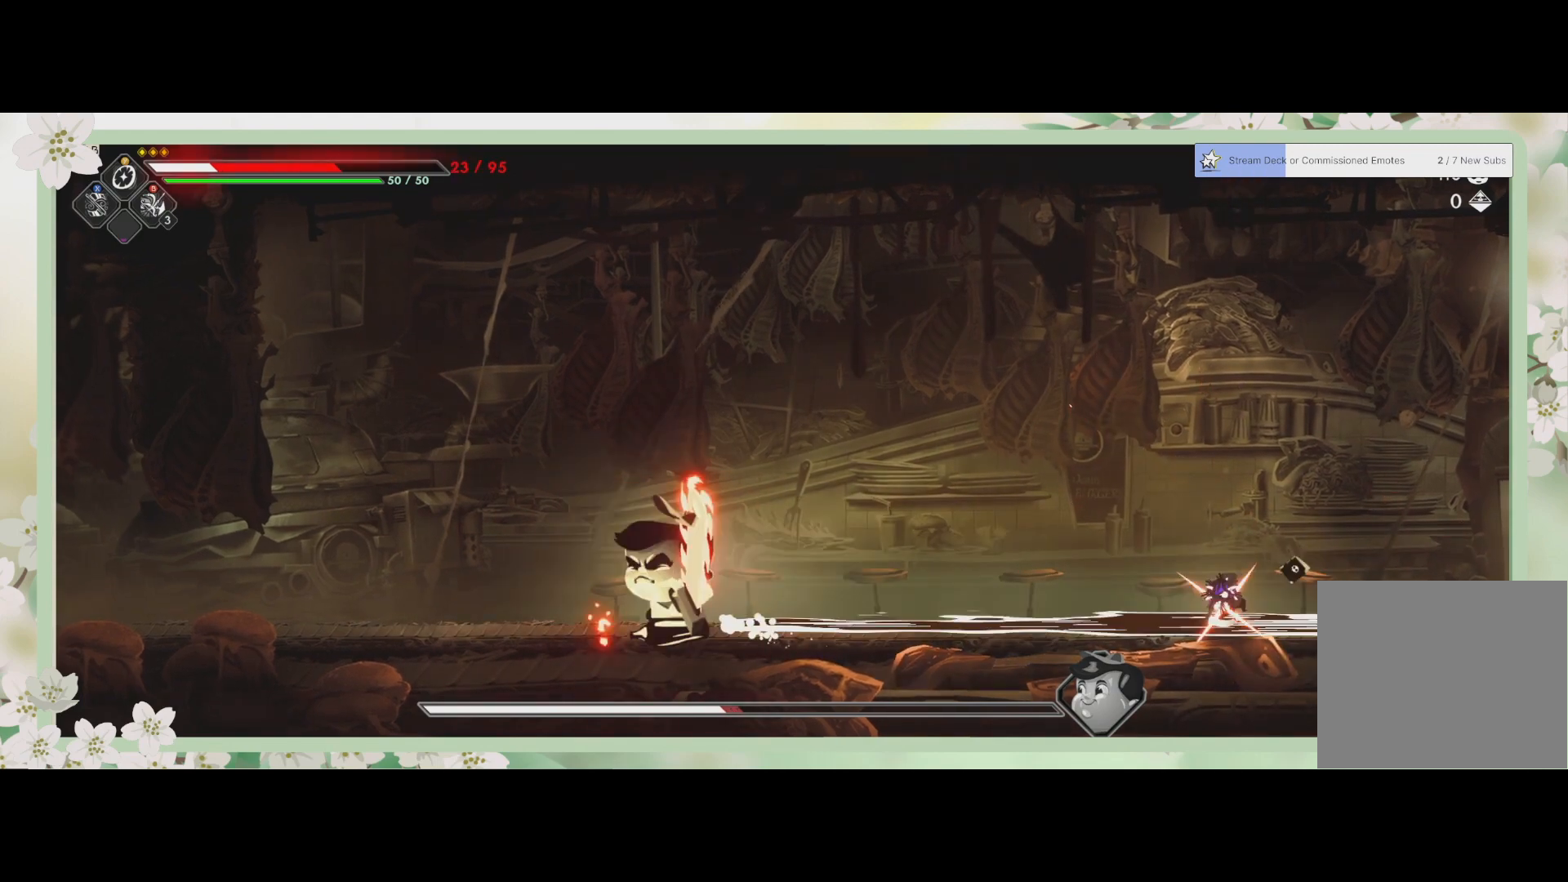
{"buttons": [], "left_stick": "left", "events": [[133, "CROSS", "up"], [200, "CROSS", "down"], [433, "CROSS", "up"]]}
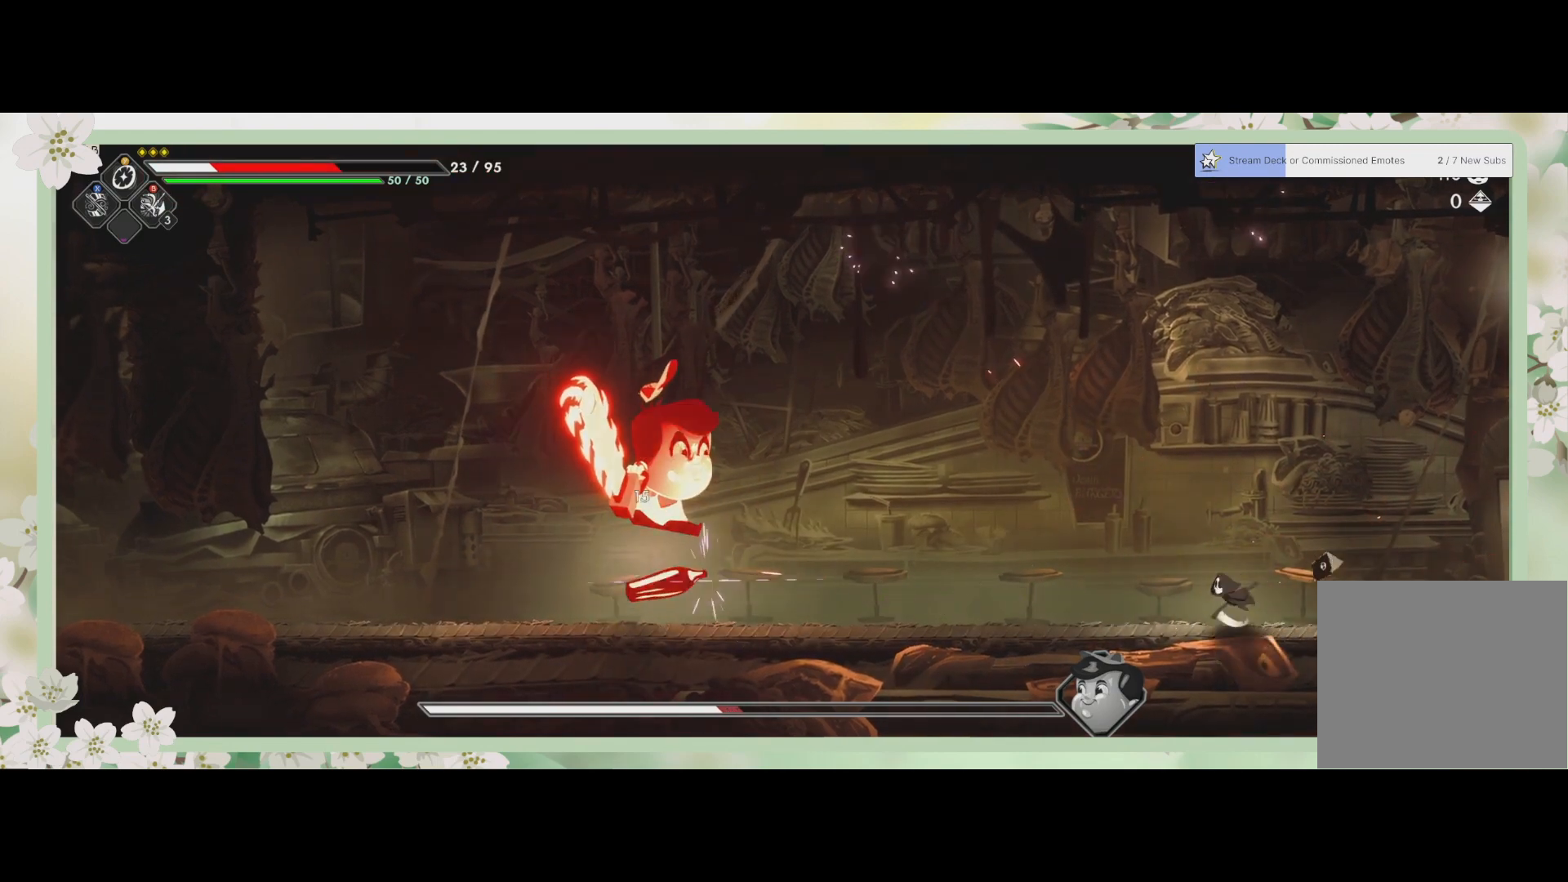
{"buttons": ["CROSS"], "left_stick": "left", "events": [[300, "CROSS", "down"], [433, "CROSS", "up"], [467, "CROSS", "down"]]}
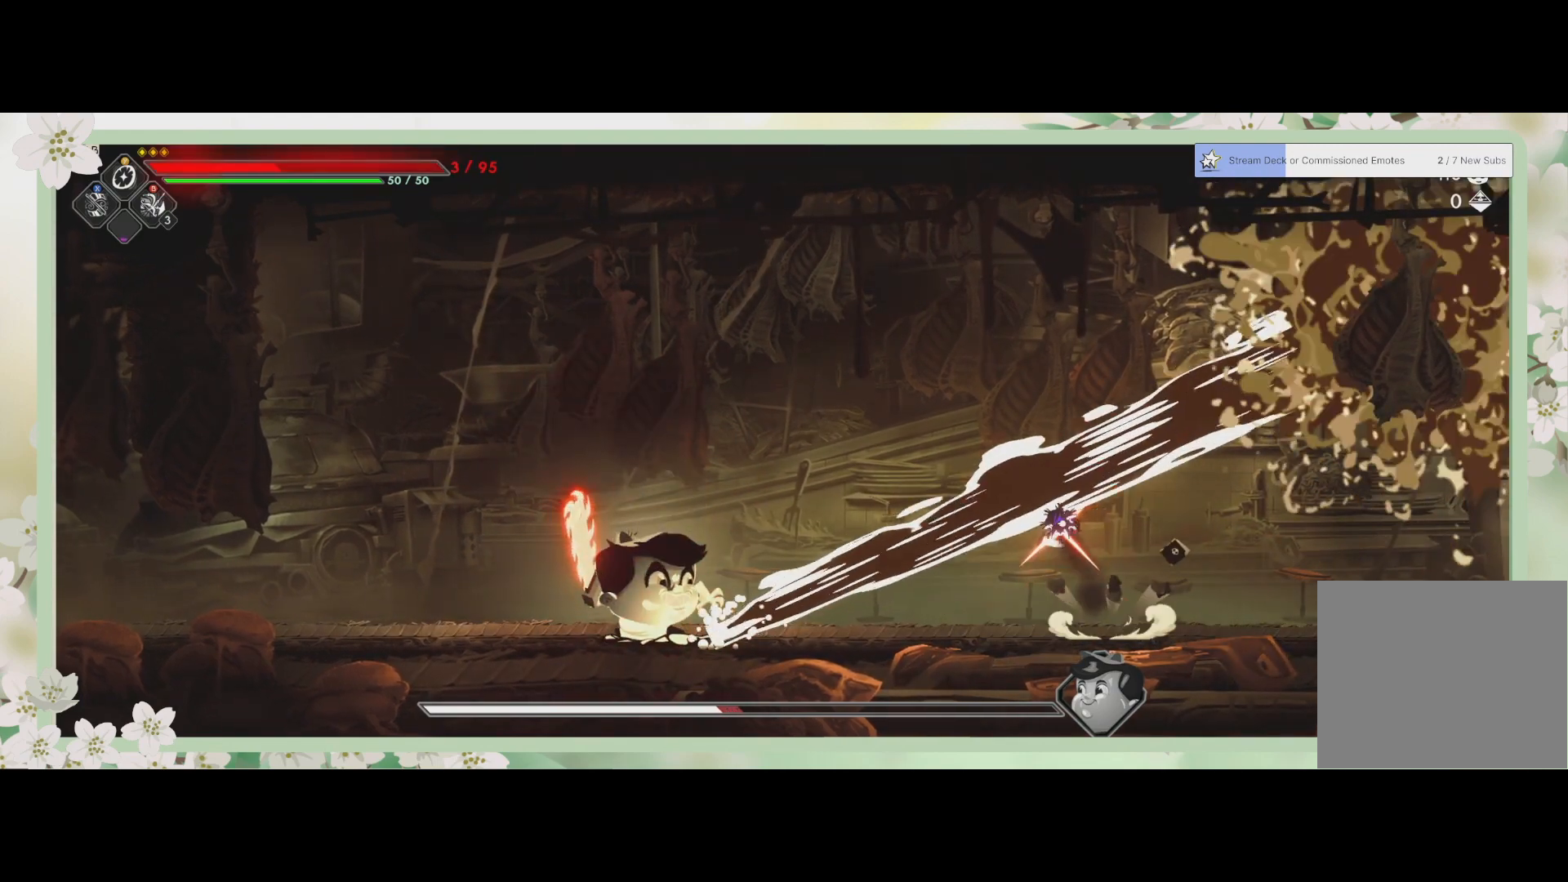
{"buttons": [], "left_stick": "left", "events": [[67, "CROSS", "up"], [133, "R2", "down"], [367, "R2", "up"]]}
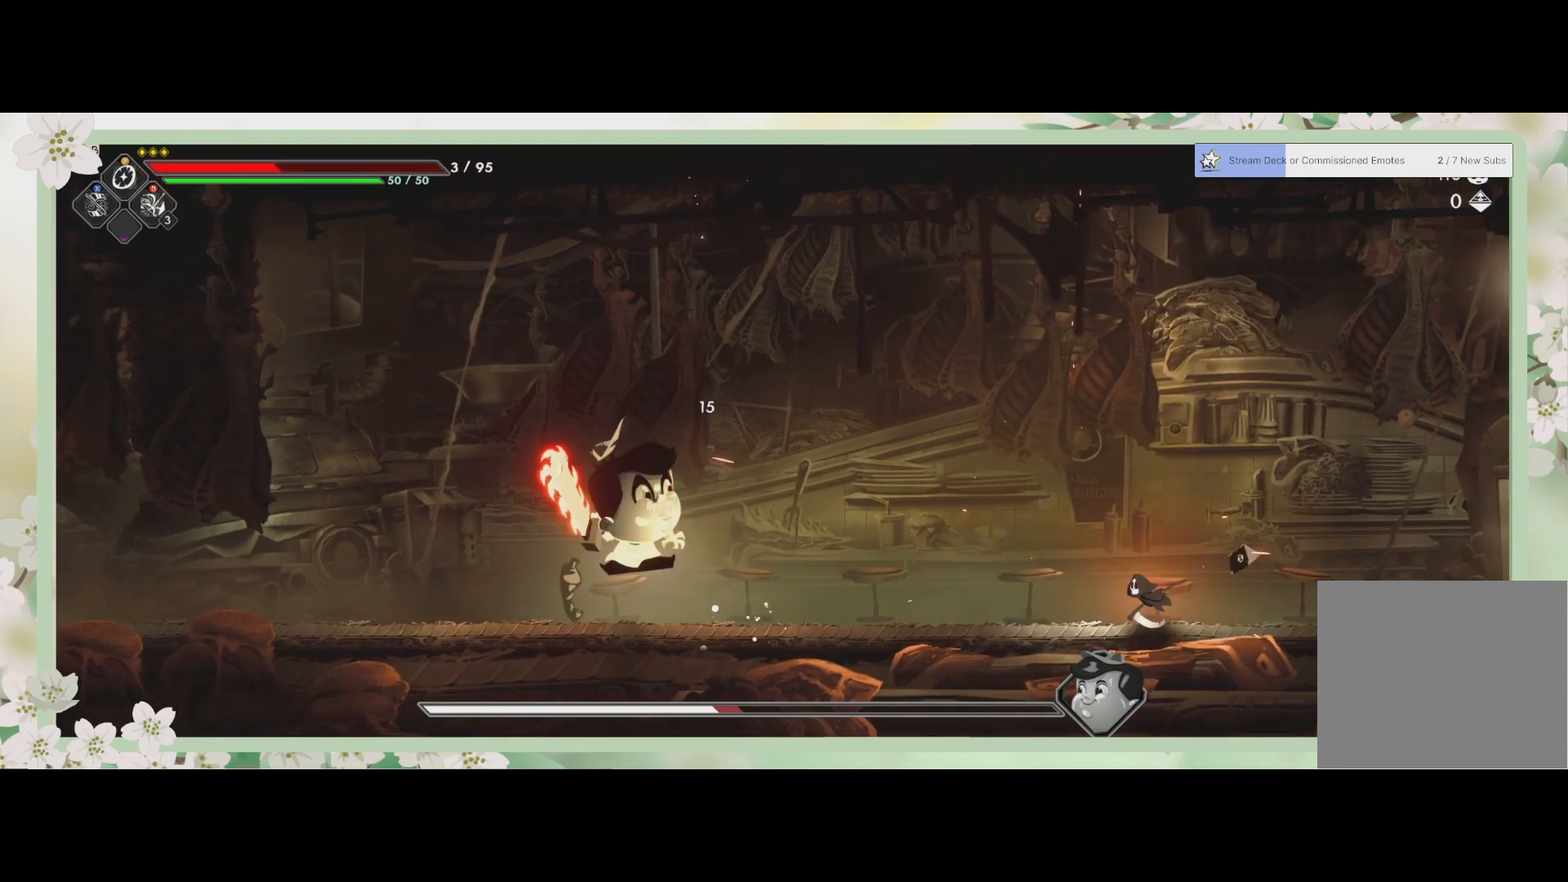
{"buttons": ["L1"], "left_stick": "down-right", "events": [[133, "left_stick", "up-right"], [233, "L2", "down"], [267, "L2", "up"], [367, "L1", "down"], [500, "left_stick", "down-right"]]}
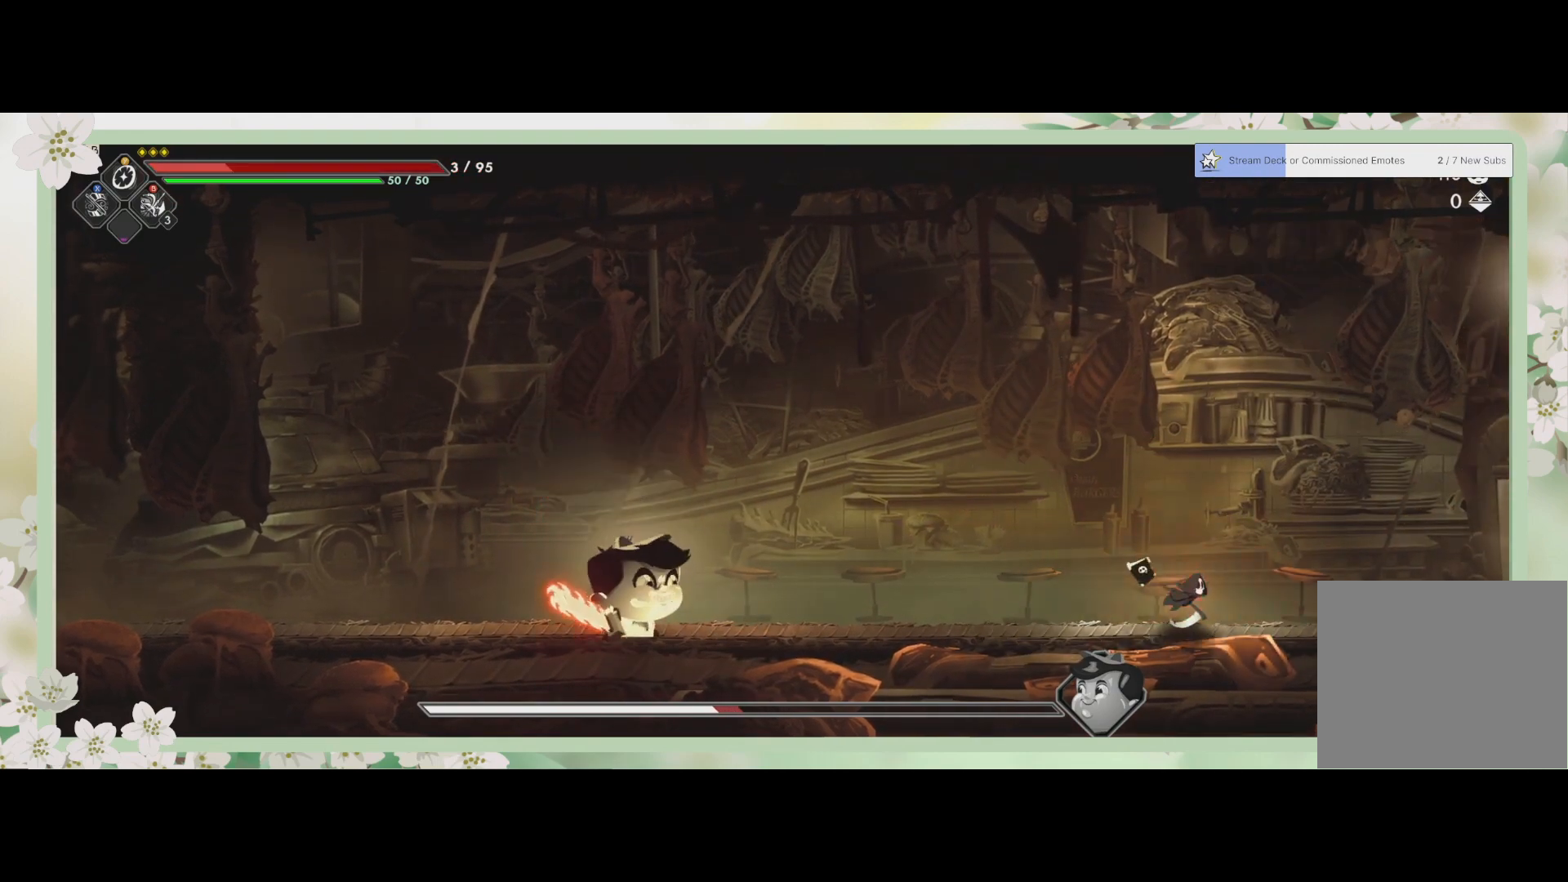
{"buttons": [], "left_stick": "down-right", "events": [[167, "L1", "up"], [300, "L1", "down"], [333, "left_stick", "right"], [433, "left_stick", "down-right"], [467, "L1", "up"]]}
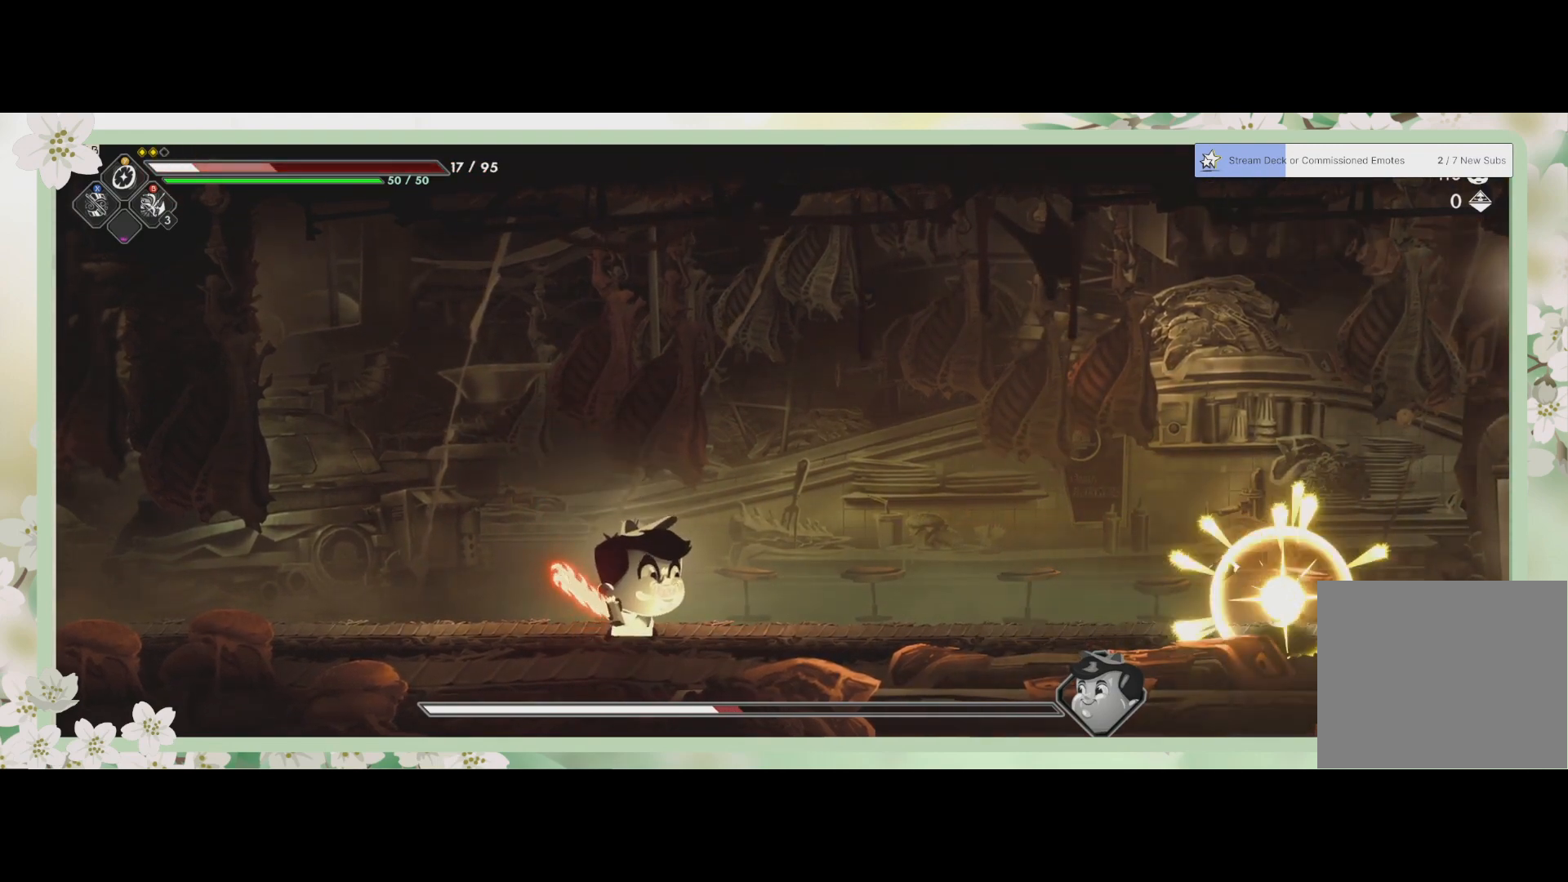
{"buttons": ["CROSS"], "left_stick": "up-left", "events": [[167, "left_stick", "right"], [400, "left_stick", "up-left"], [433, "CROSS", "down"]]}
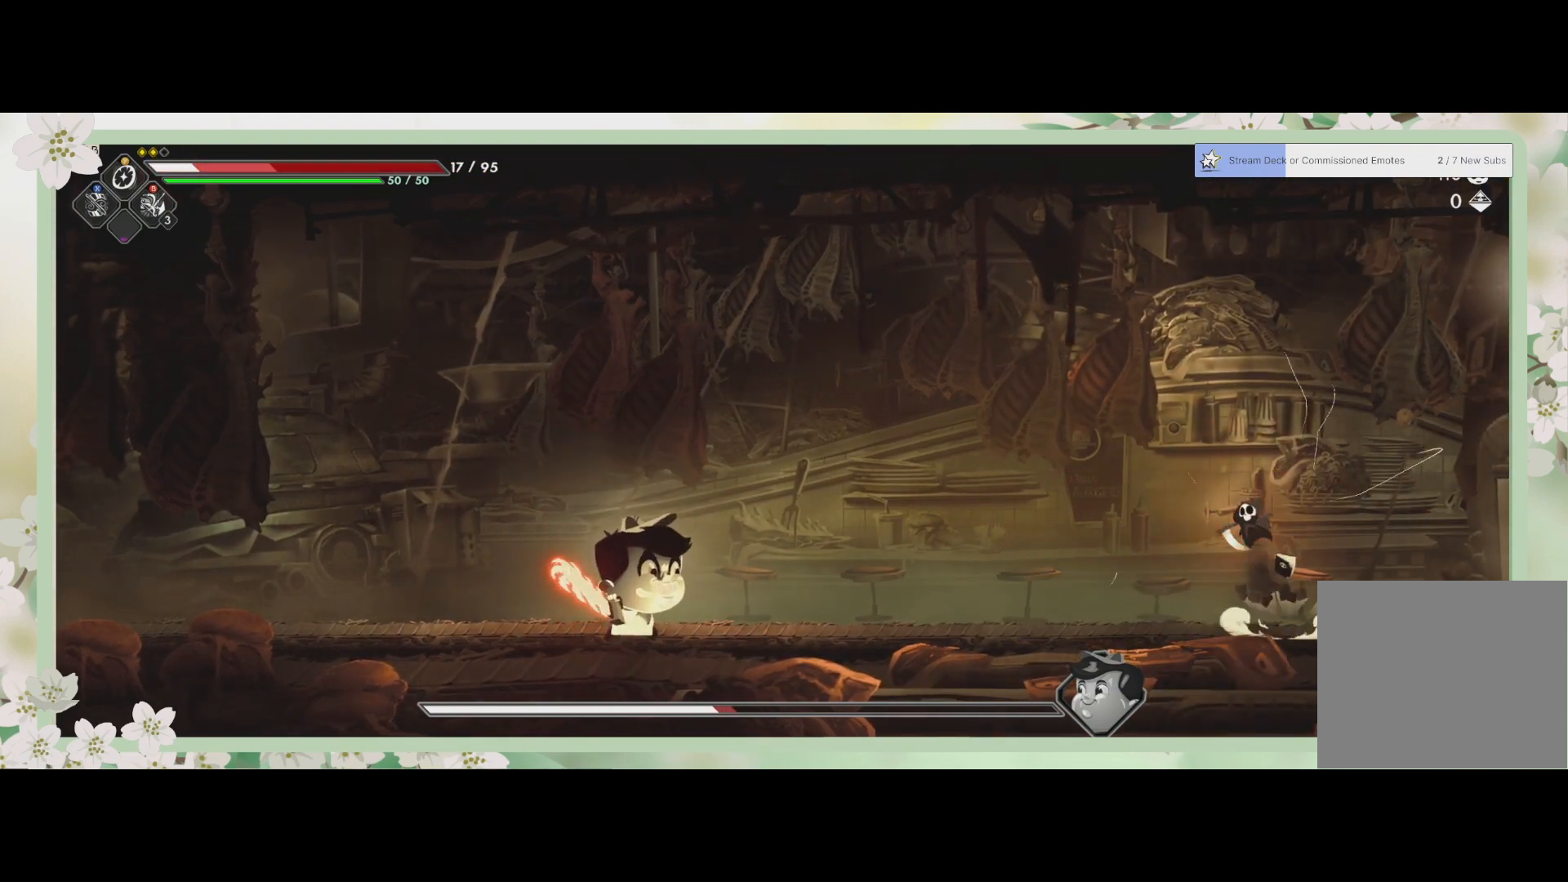
{"buttons": ["R2"], "left_stick": "left", "events": [[67, "CROSS", "up"], [133, "CROSS", "down"], [200, "left_stick", "left"], [300, "CROSS", "up"], [467, "R2", "down"]]}
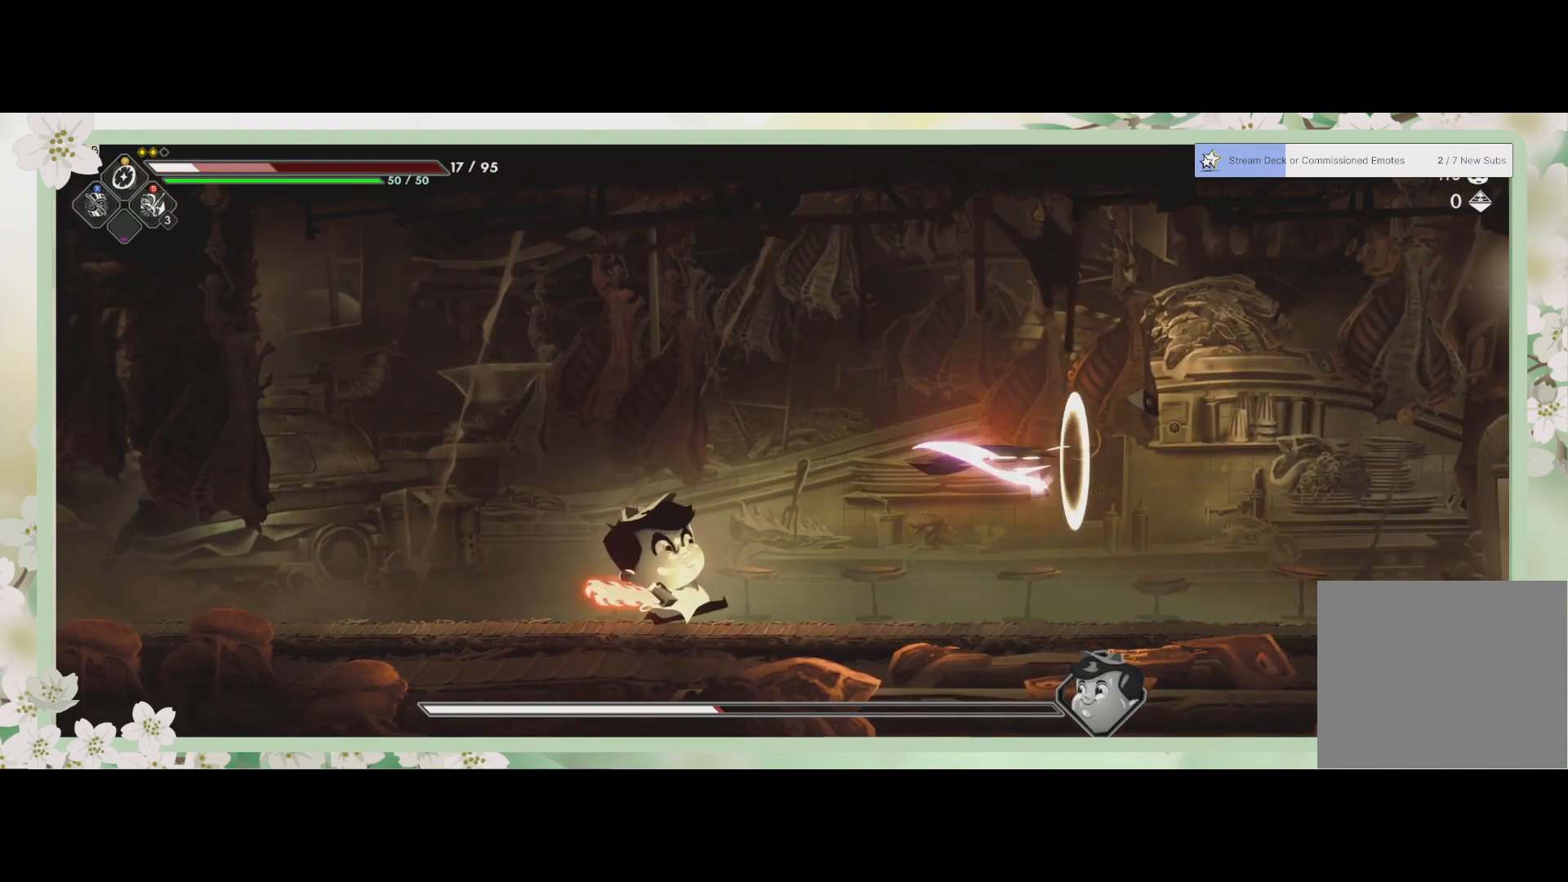
{"buttons": ["CROSS", "R2", "L3"], "left_stick": "left", "events": [[200, "R2", "up"], [333, "CROSS", "down"], [333, "R2", "down"], [367, "L3", "down"]]}
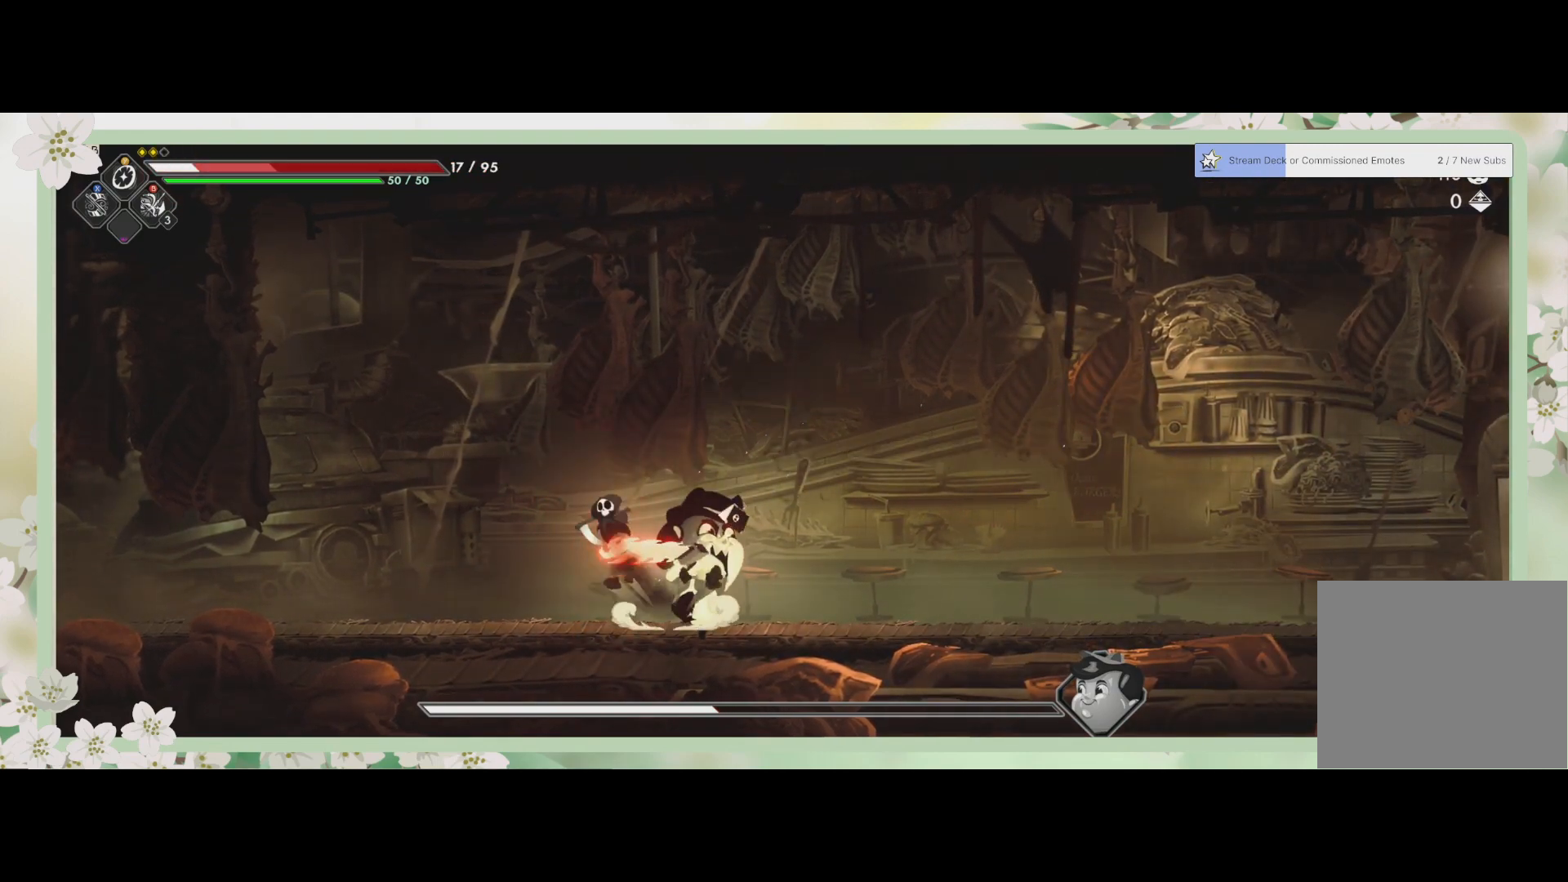
{"buttons": ["L1", "L3"], "left_stick": "left", "events": [[67, "CROSS", "up"], [67, "R2", "up"], [400, "L1", "down"]]}
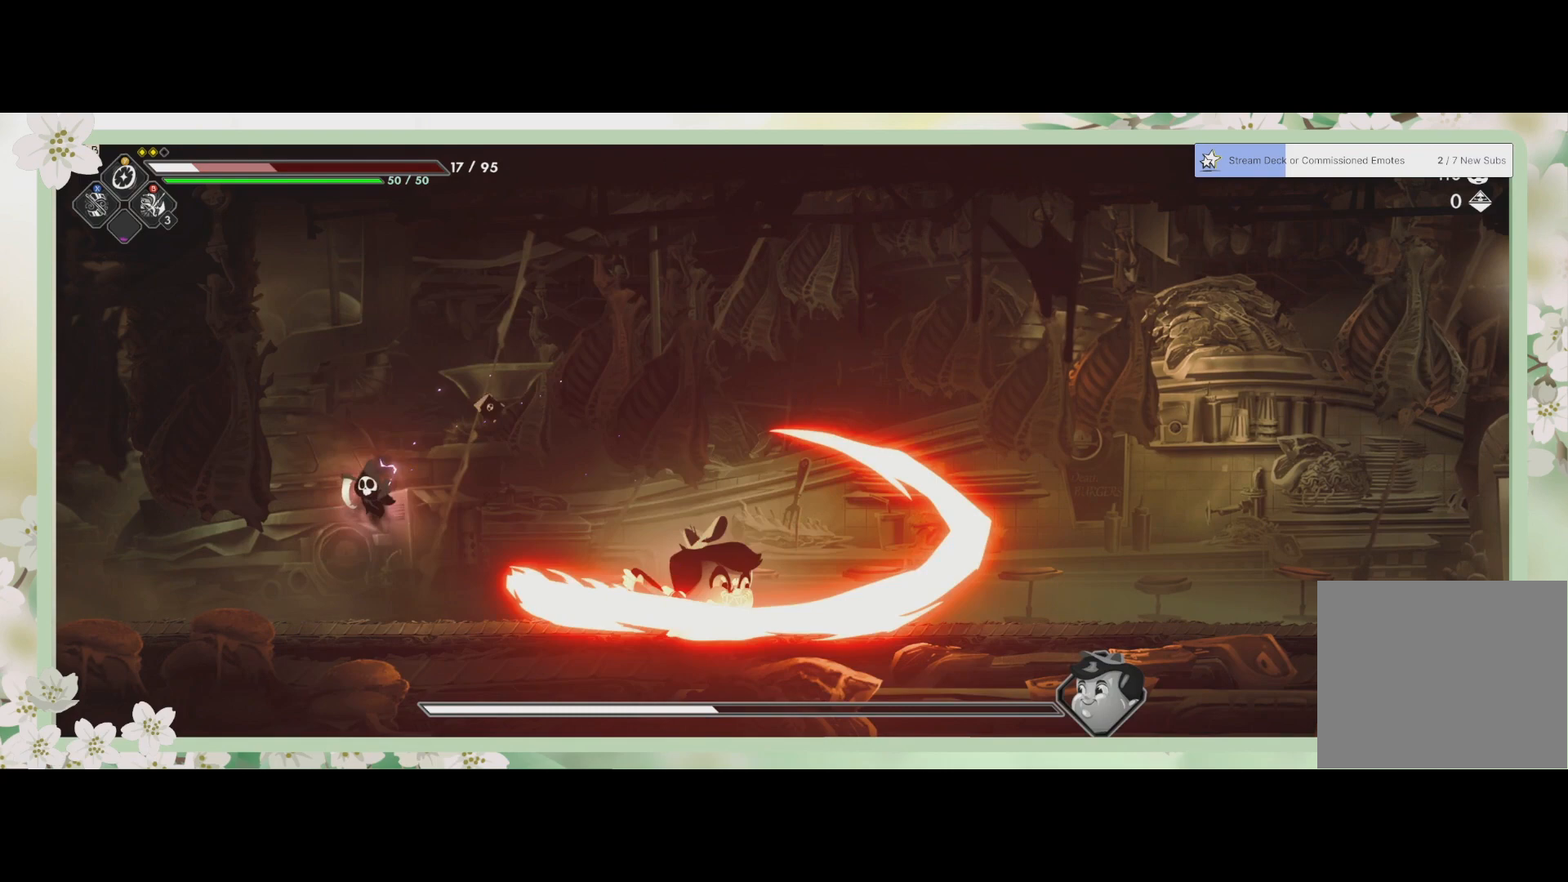
{"buttons": [], "left_stick": "left", "events": [[100, "L1", "up"], [133, "L3", "up"]]}
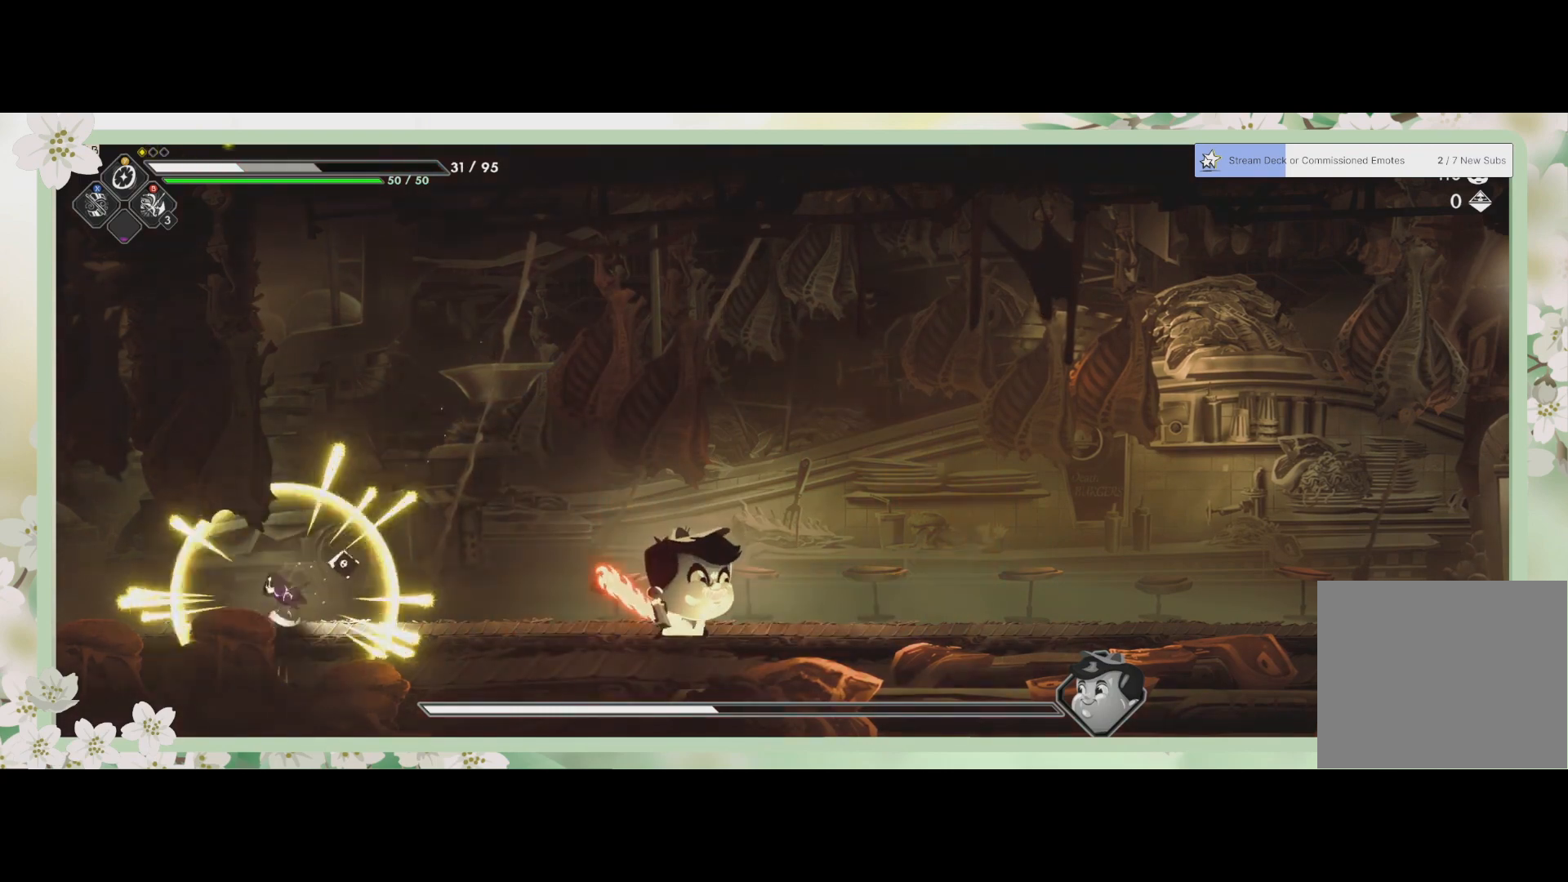
{"buttons": [], "left_stick": "right", "events": [[100, "left_stick", "right"]]}
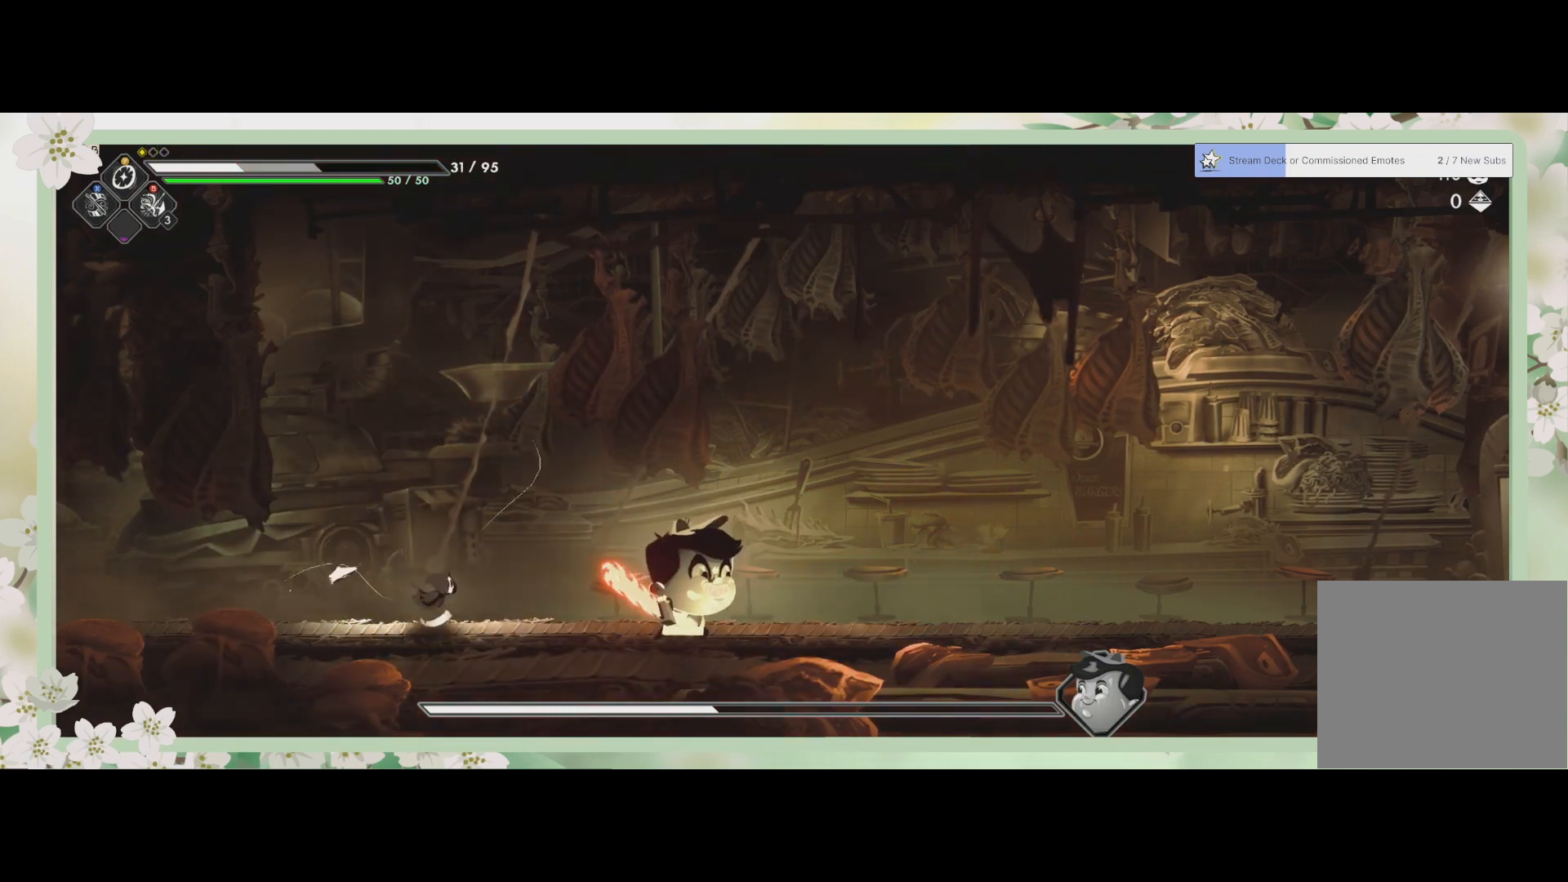
{"buttons": ["SQUARE"], "left_stick": "right", "events": [[167, "SQUARE", "down"], [300, "SQUARE", "up"], [333, "SQUARE", "down"], [433, "SQUARE", "up"], [500, "SQUARE", "down"]]}
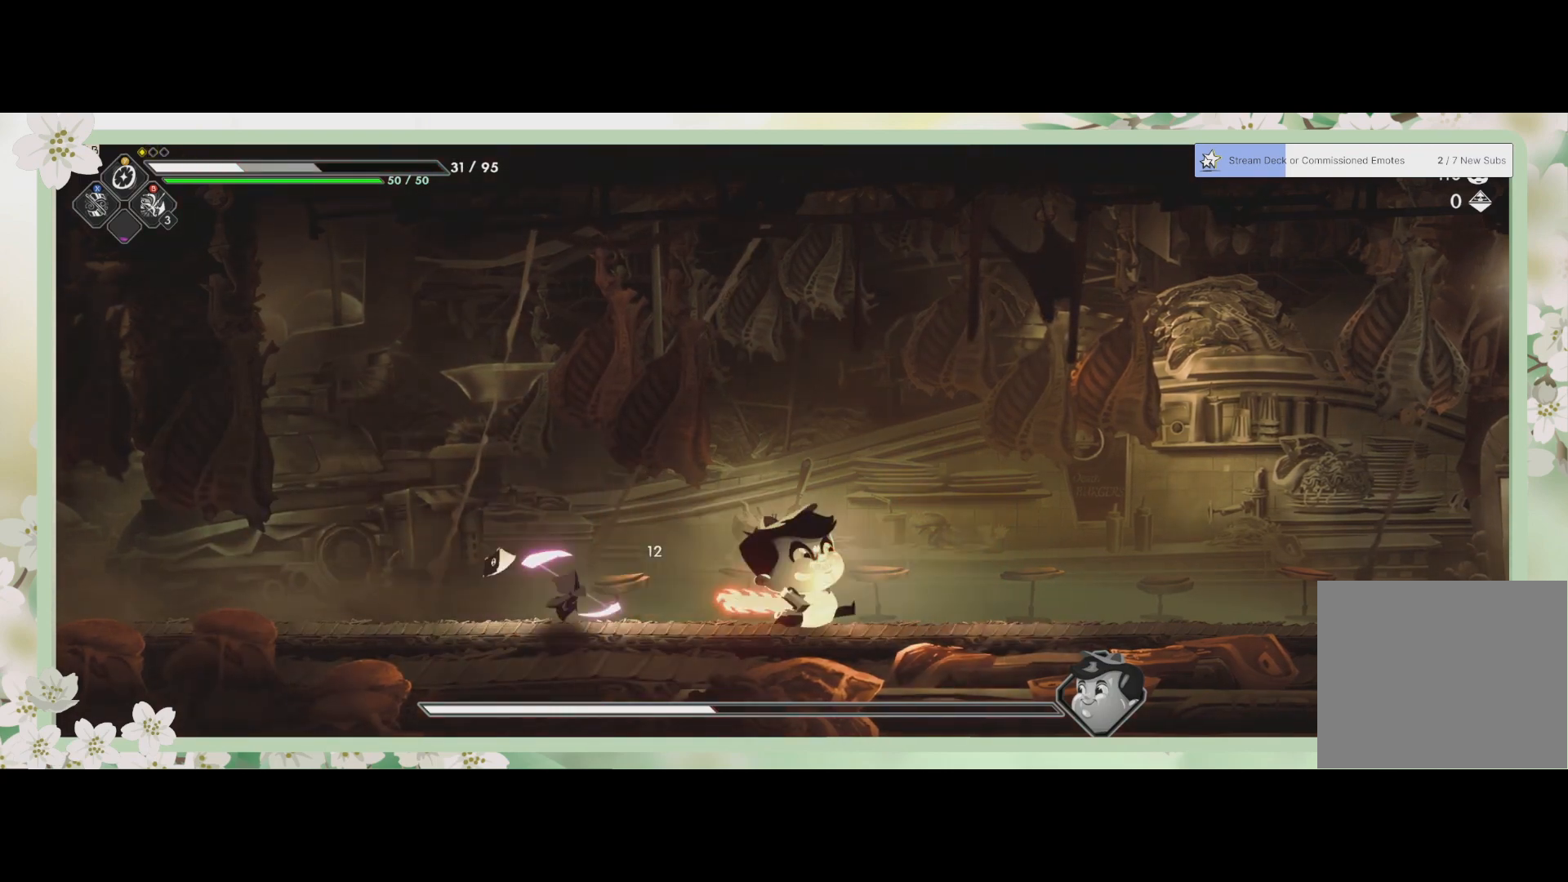
{"buttons": ["R2"], "left_stick": "right", "events": [[33, "SQUARE", "up"], [133, "SQUARE", "down"], [200, "SQUARE", "up"], [467, "R2", "down"]]}
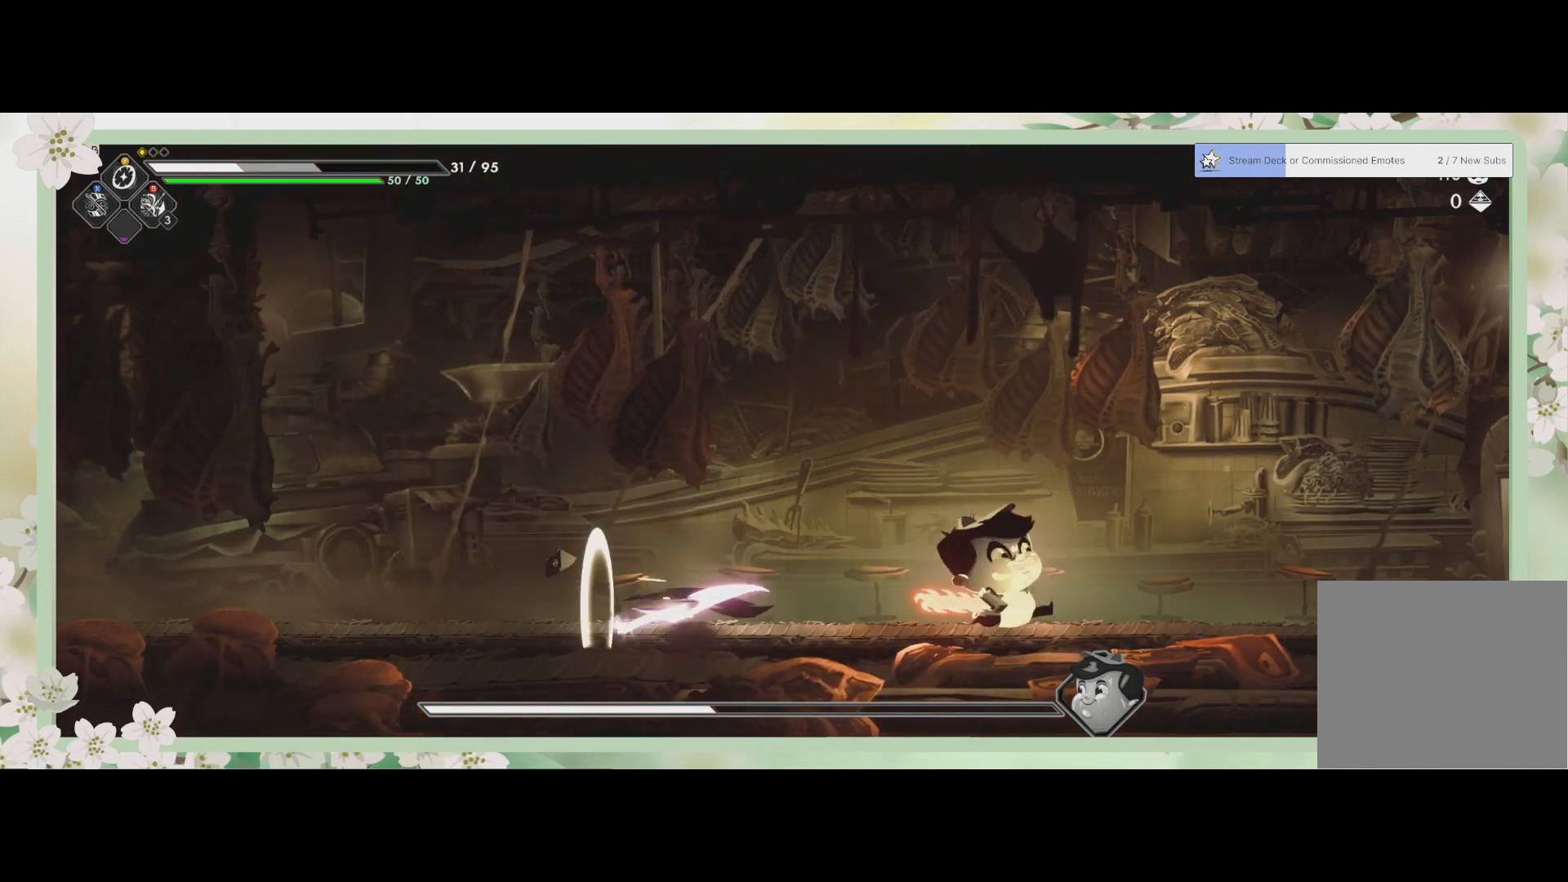
{"buttons": [], "left_stick": "right", "events": [[100, "R2", "up"], [100, "SQUARE", "down"], [200, "SQUARE", "up"], [267, "SQUARE", "down"], [333, "SQUARE", "up"], [367, "SQUARE", "down"], [433, "SQUARE", "up"]]}
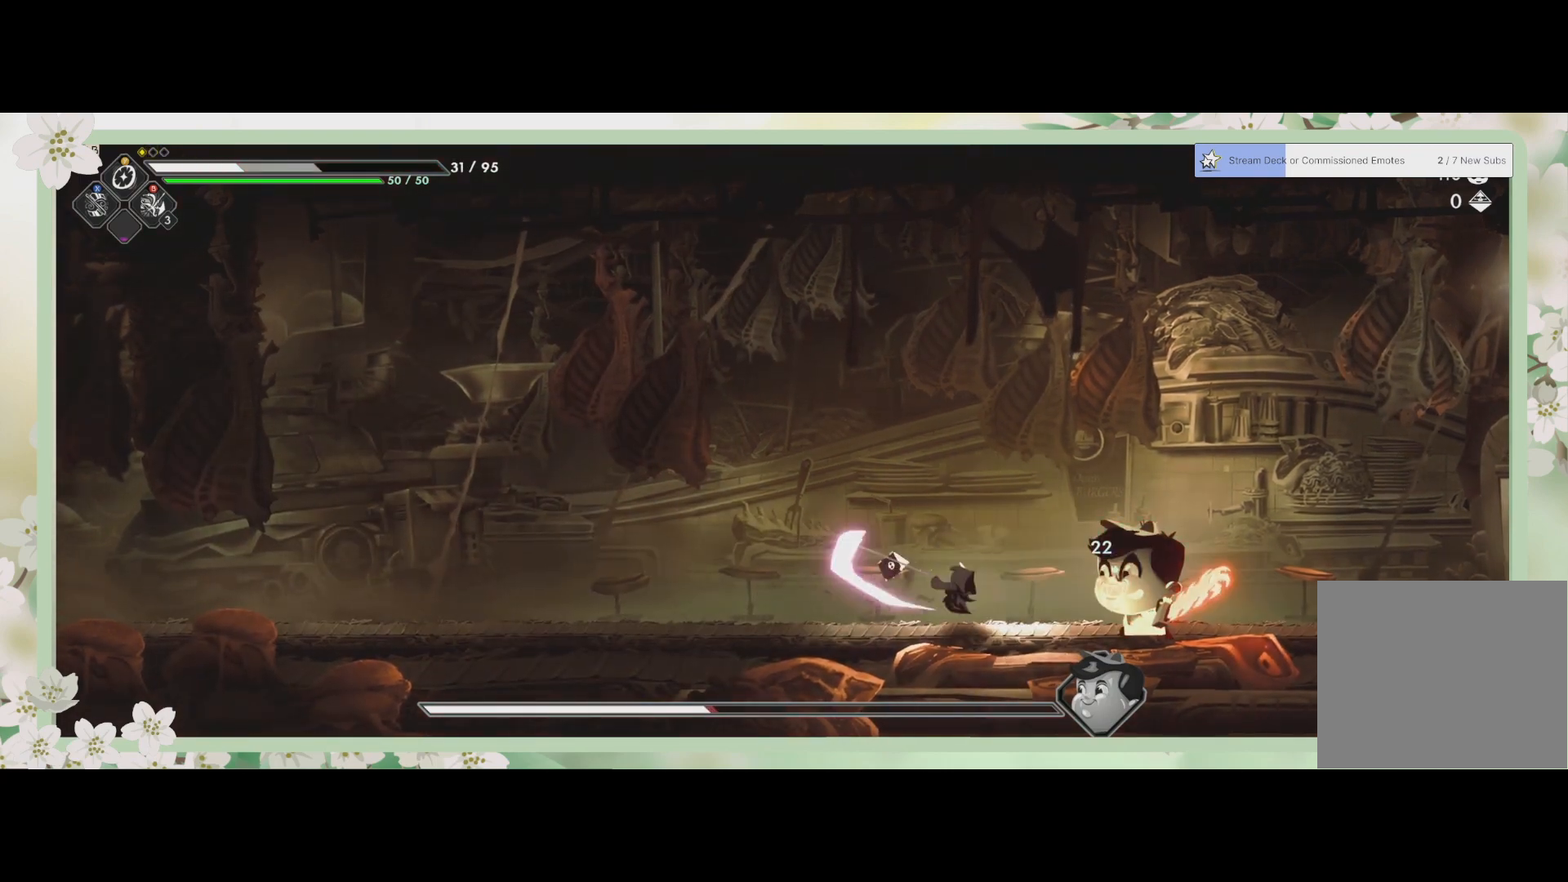
{"buttons": ["SQUARE"], "left_stick": "up-right", "events": [[33, "SQUARE", "down"], [67, "SQUARE", "up"], [133, "SQUARE", "down"], [200, "SQUARE", "up"], [267, "SQUARE", "down"], [300, "SQUARE", "up"], [367, "SQUARE", "down"], [367, "left_stick", "up-right"]]}
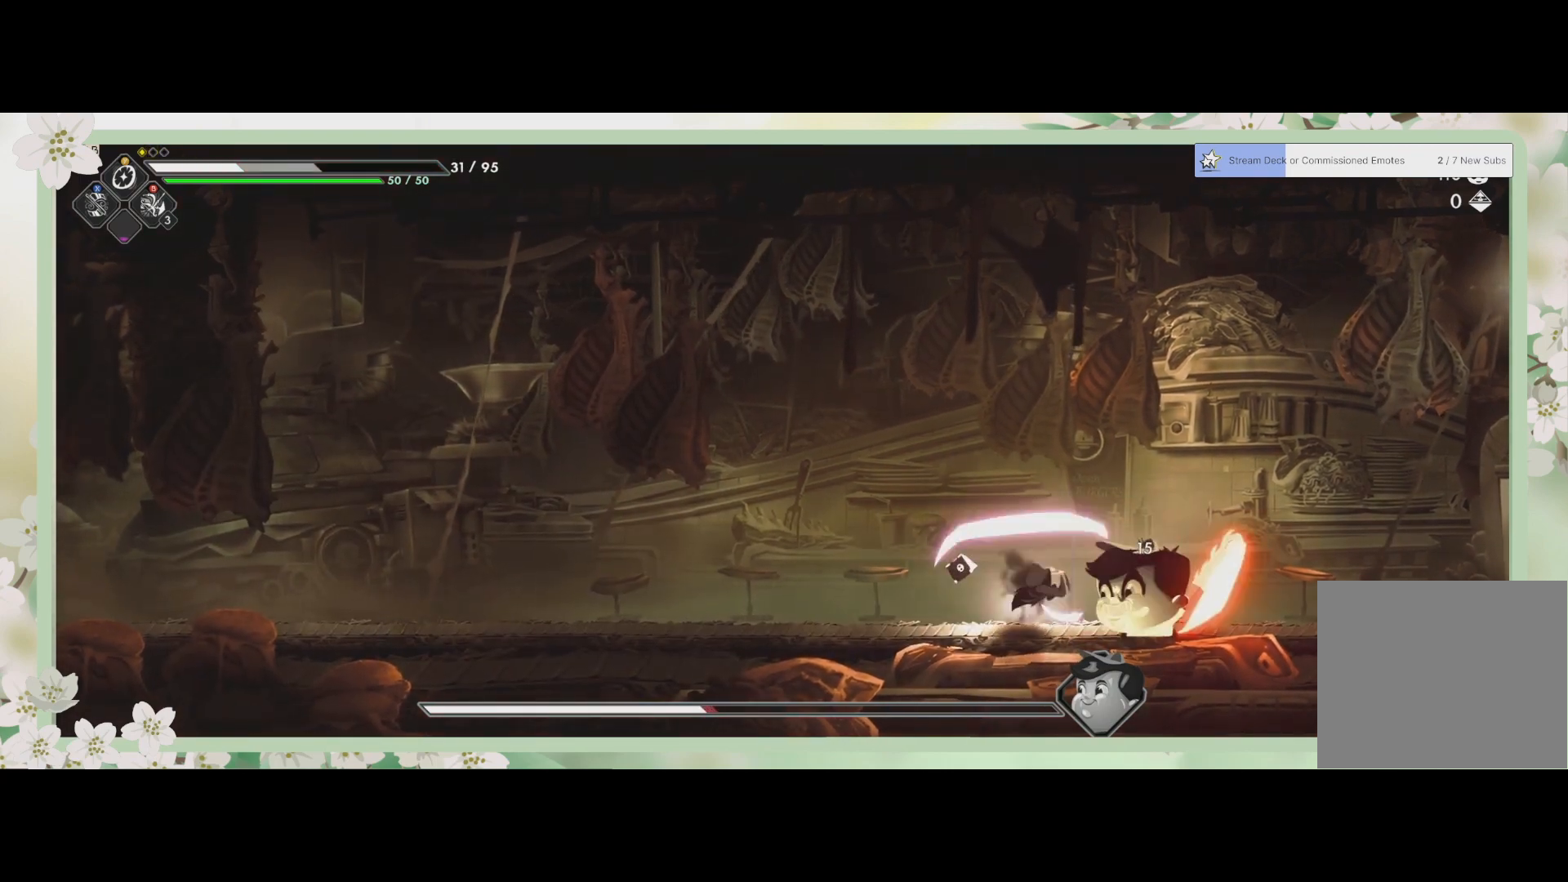
{"buttons": [], "left_stick": "right", "events": [[33, "SQUARE", "up"], [133, "CROSS", "down"], [167, "L2", "down"], [200, "CROSS", "up"], [233, "L3", "down"], [367, "CROSS", "down"], [400, "L2", "up"], [400, "L3", "up"], [400, "left_stick", "right"], [500, "CROSS", "up"]]}
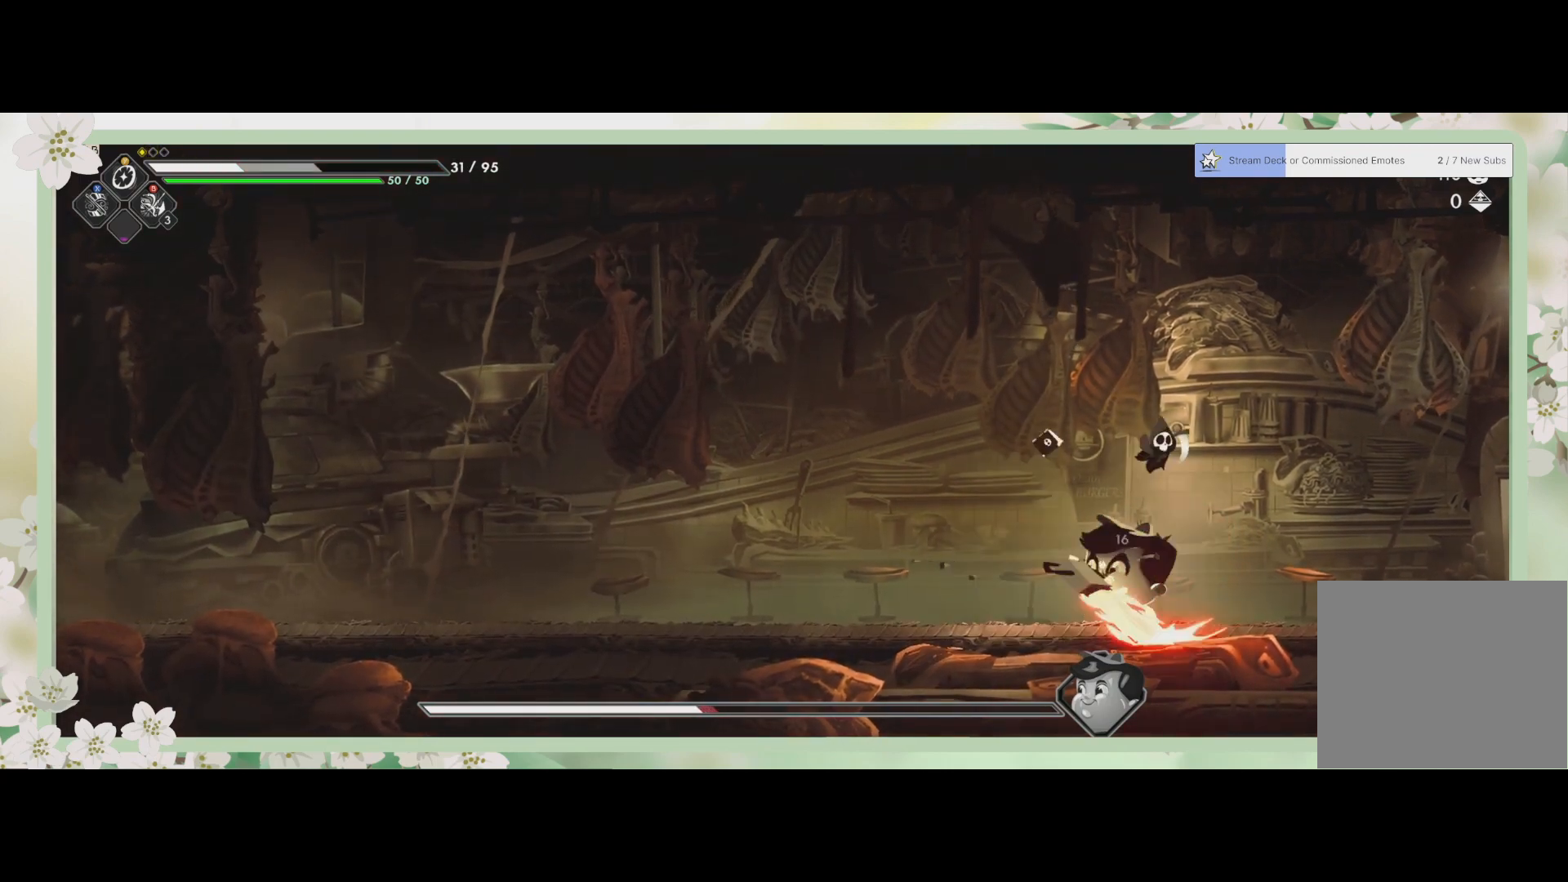
{"buttons": [], "left_stick": "right", "events": []}
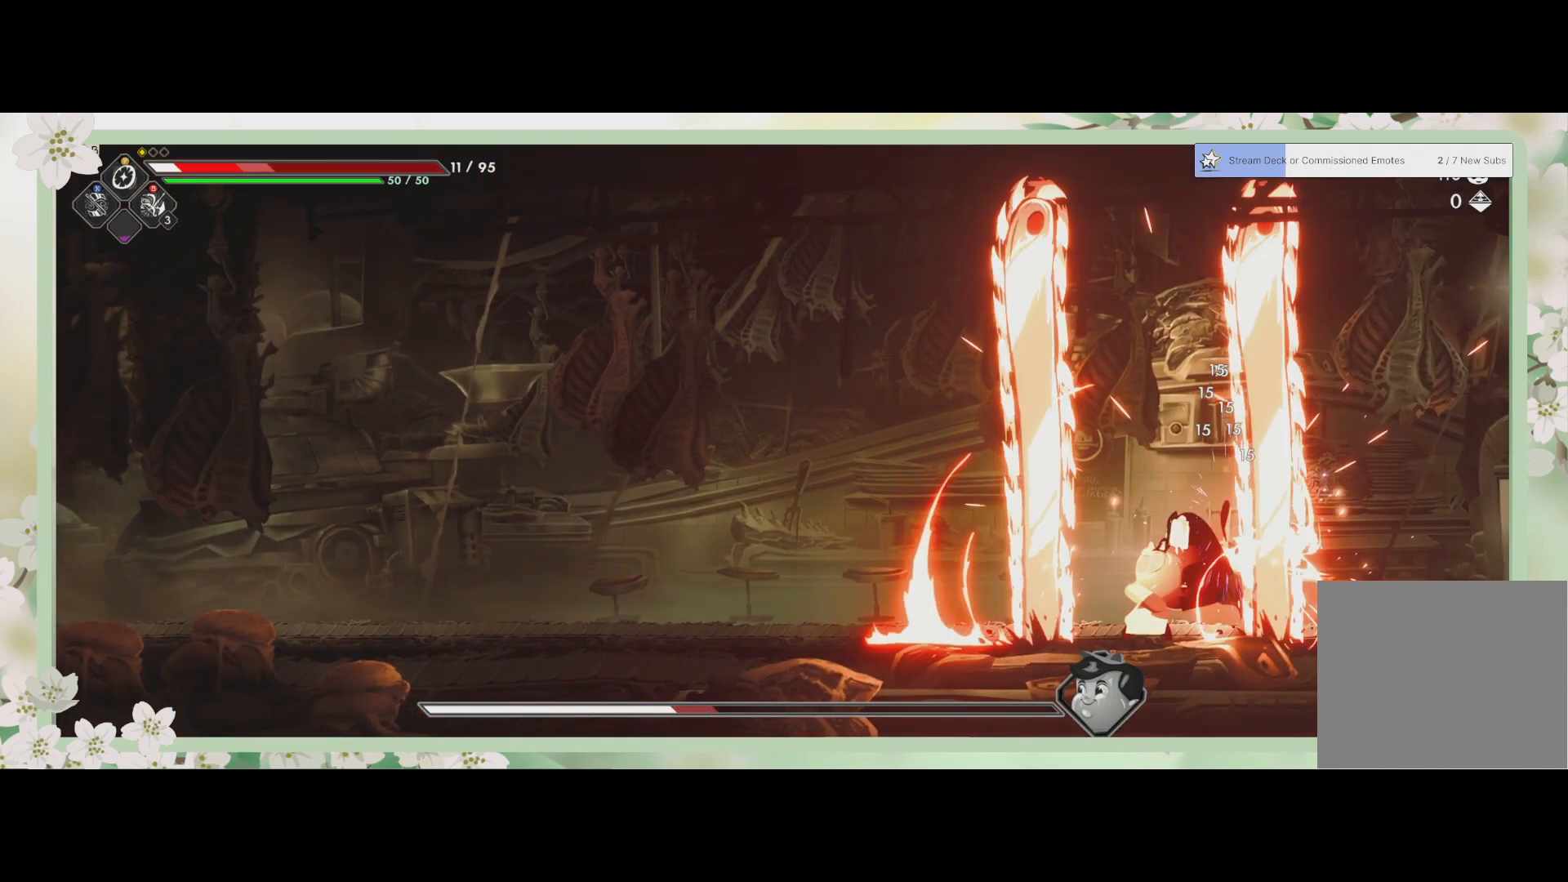
{"buttons": ["L2"], "left_stick": "right", "events": [[500, "L2", "down"]]}
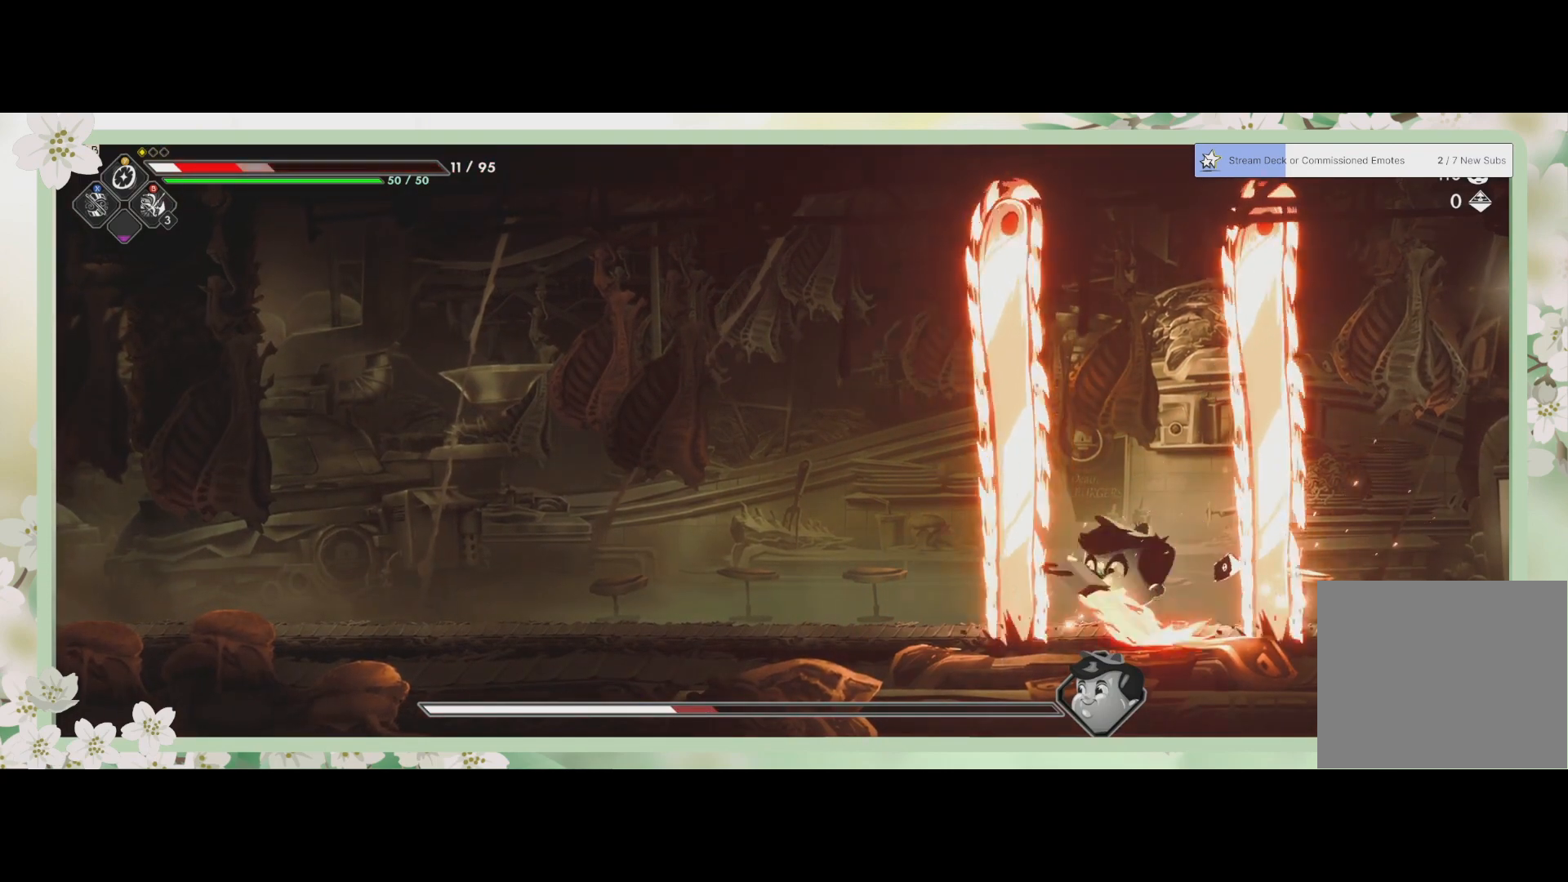
{"buttons": [], "left_stick": "right", "events": [[167, "L2", "up"], [167, "R2", "down"], [267, "R2", "up"], [300, "R2", "down"], [500, "R2", "up"]]}
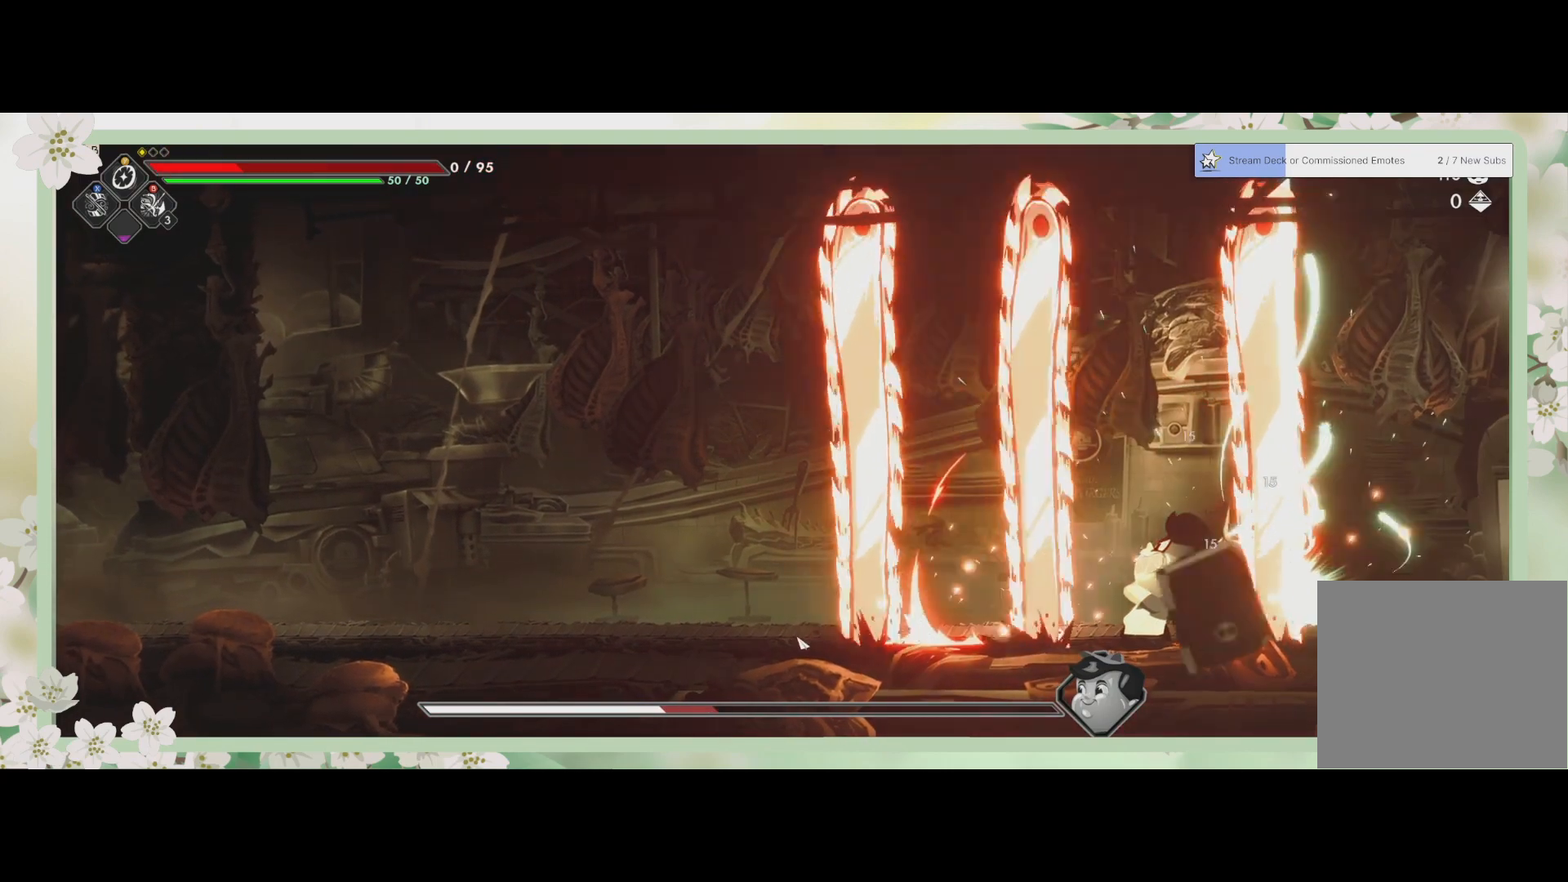
{"buttons": [], "left_stick": "up-right", "events": [[200, "L1", "down"], [400, "L1", "up"], [400, "left_stick", "up-right"]]}
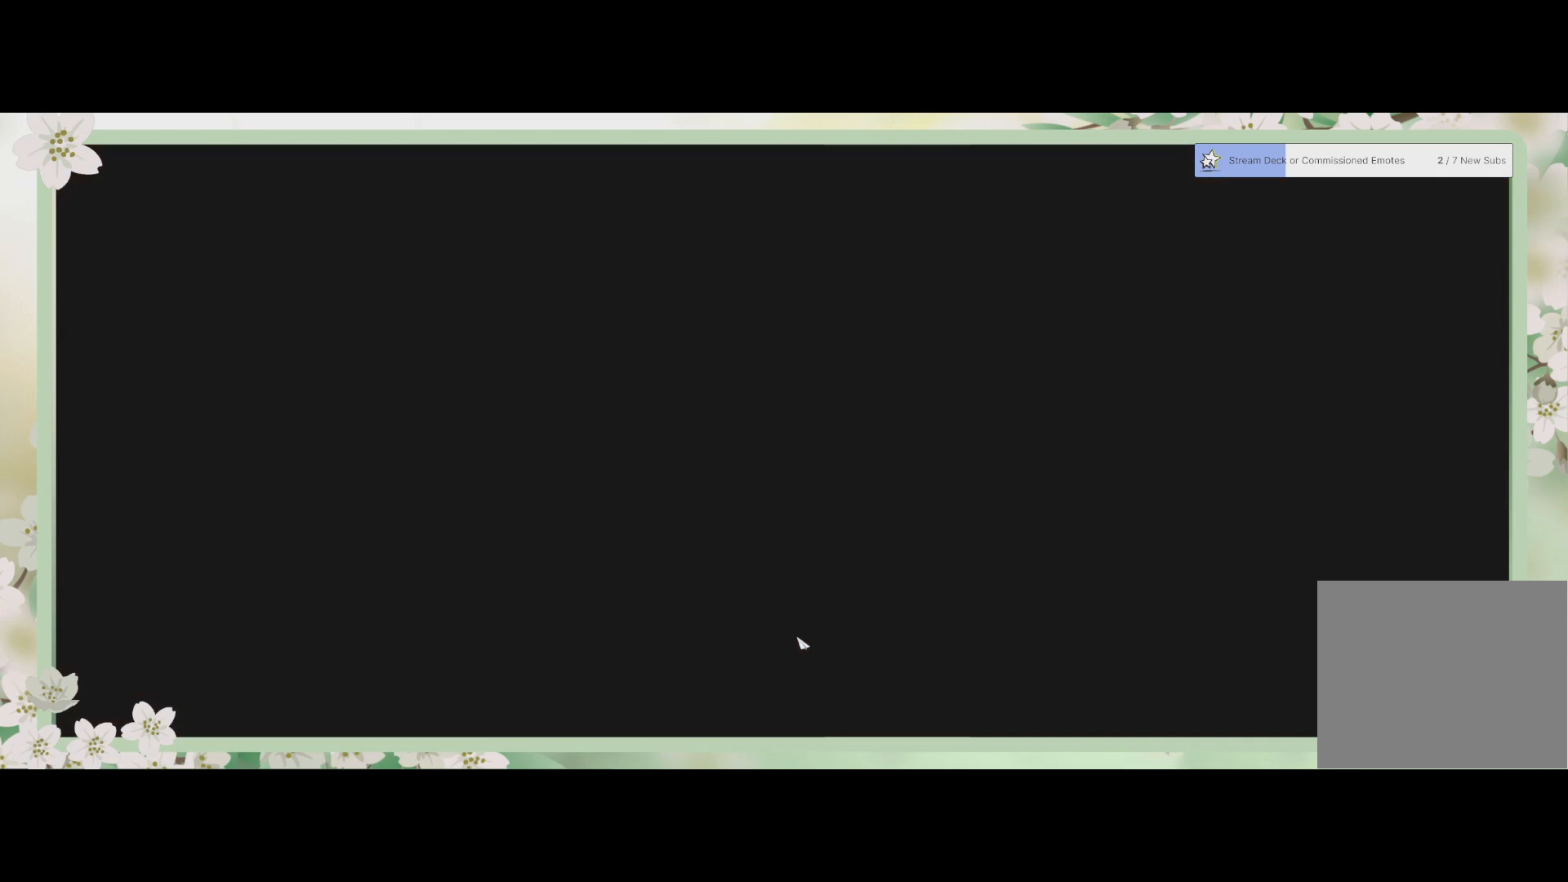
{"buttons": [], "left_stick": "center", "events": [[267, "left_stick", "center"]]}